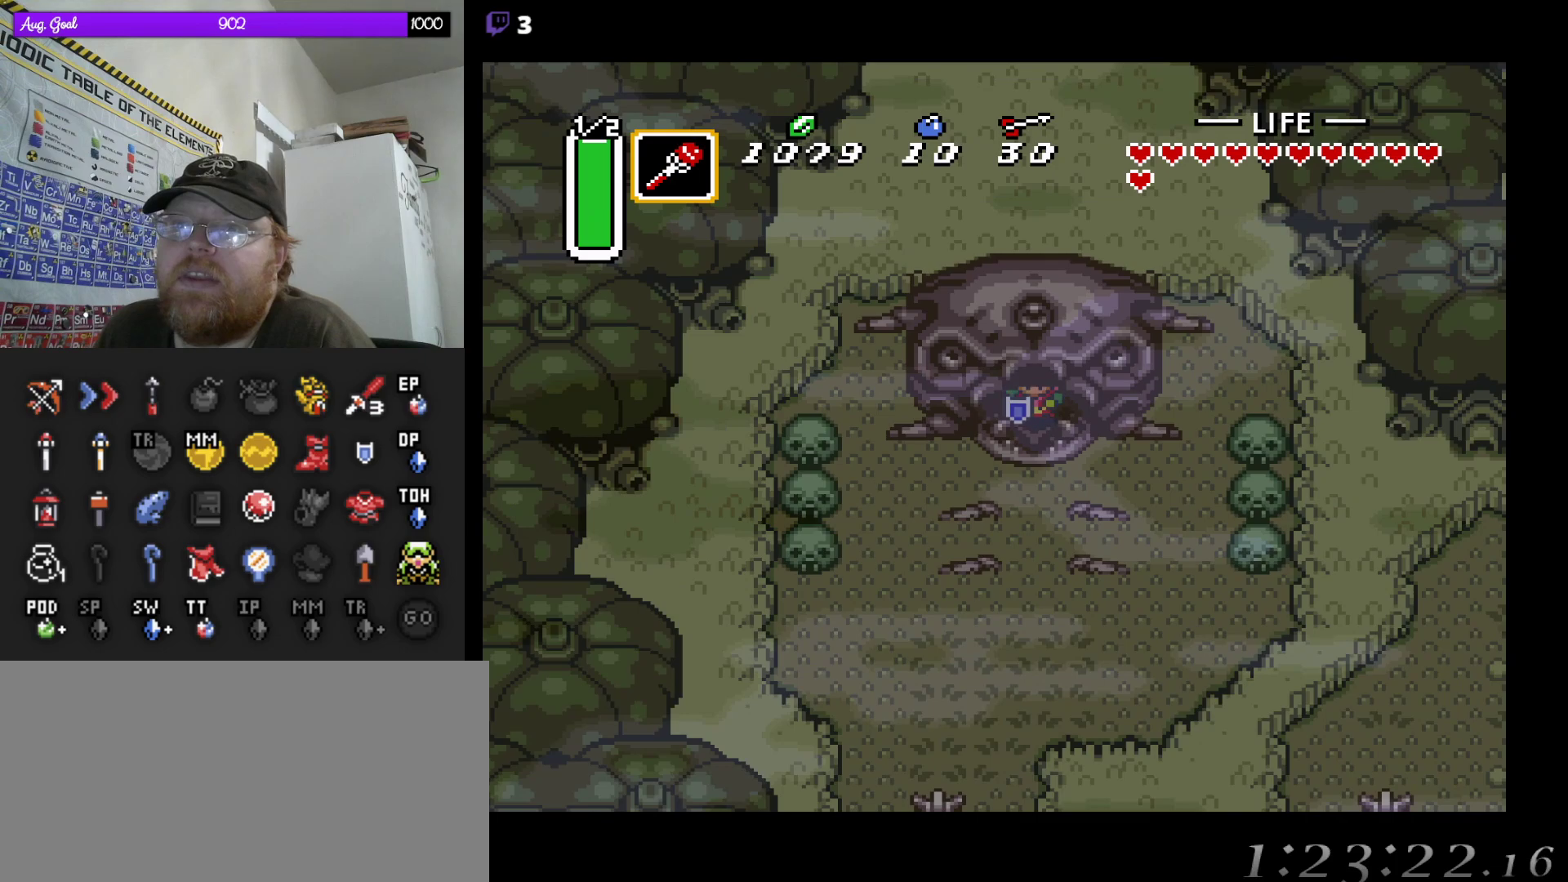
Gameplay with a controller (Nintendo layout); each line is a JSON object with the inputs held at the frame after it. "events" lists button and stick changes between this image and that frame as [ms after this image, input, new state], when the widget could be followed in between. Not read: A L3 R3.
{"buttons": ["DPAD_DOWN"], "events": [[83, "DPAD_DOWN", "down"]]}
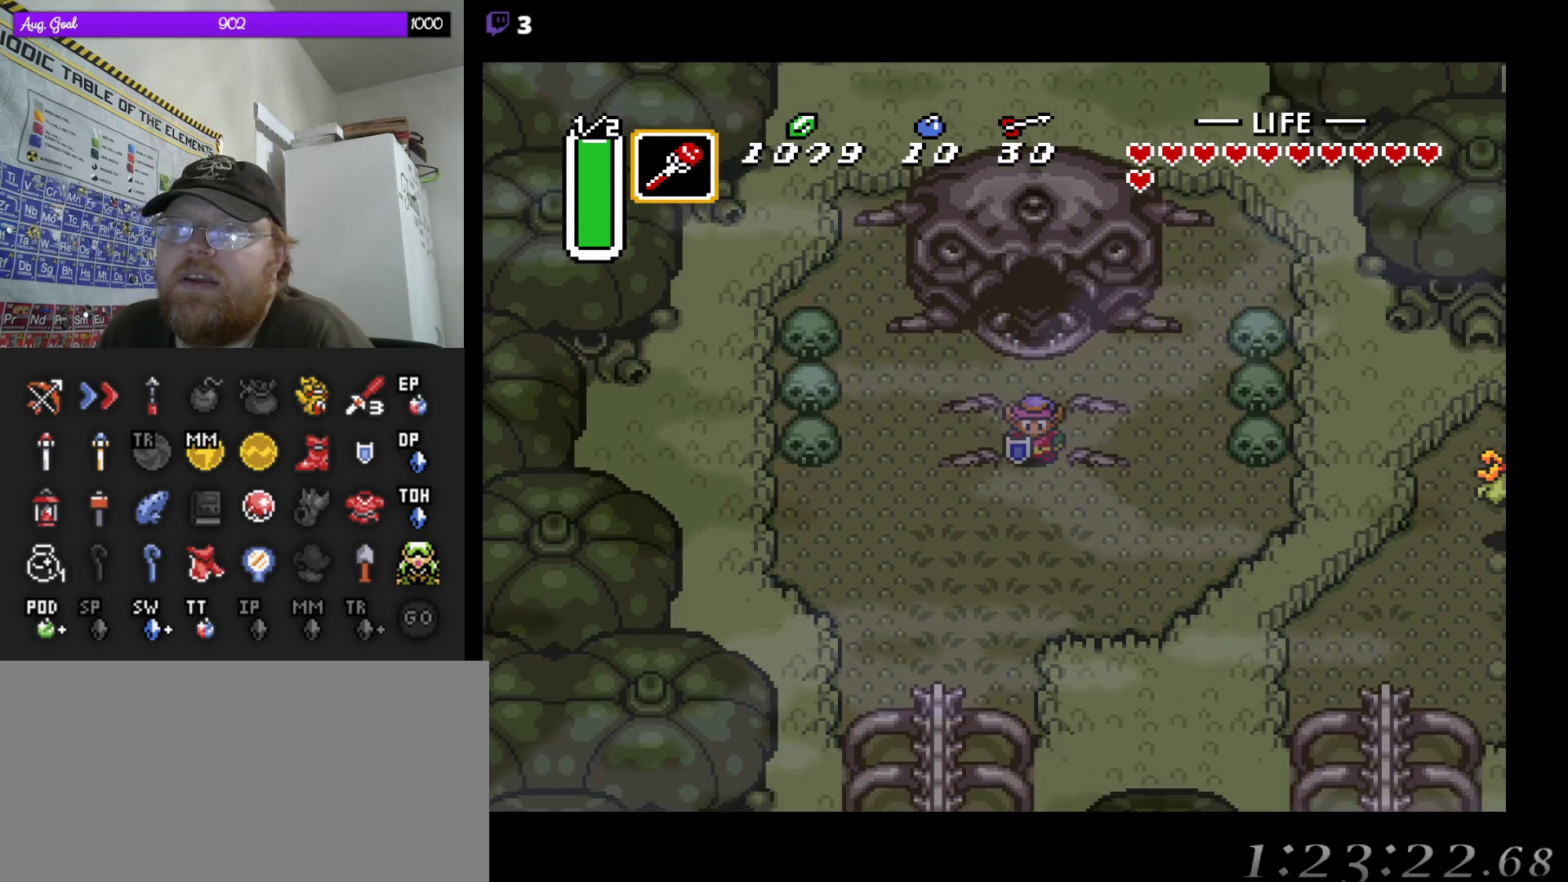
{"buttons": [], "events": [[67, "DPAD_DOWN", "up"], [200, "DPAD_LEFT", "down"], [300, "DPAD_DOWN", "down"], [300, "DPAD_LEFT", "up"], [467, "DPAD_DOWN", "up"]]}
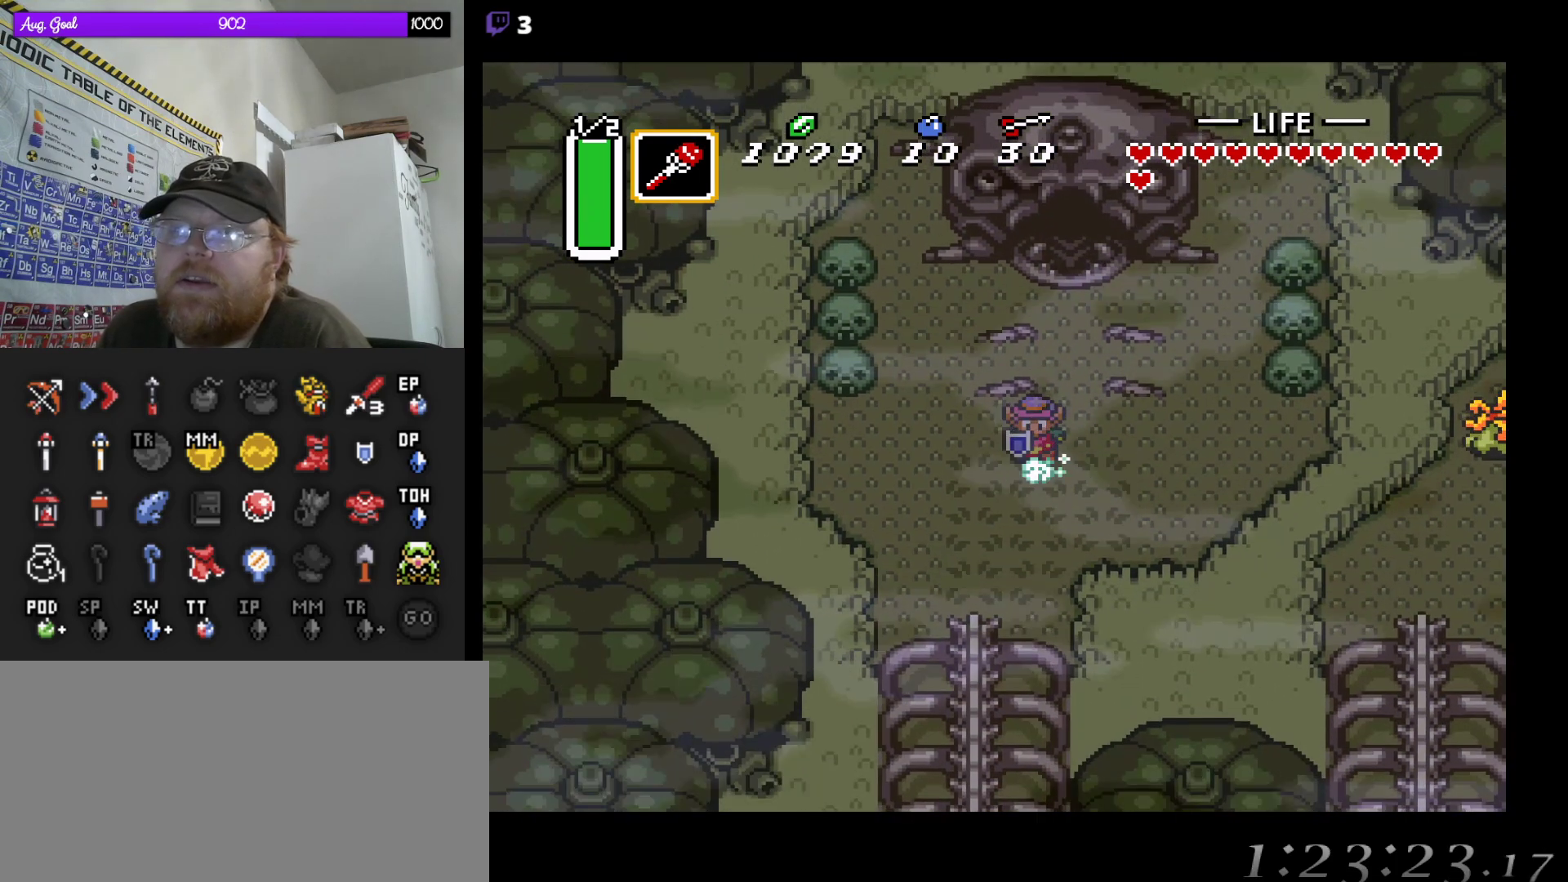
{"buttons": [], "events": []}
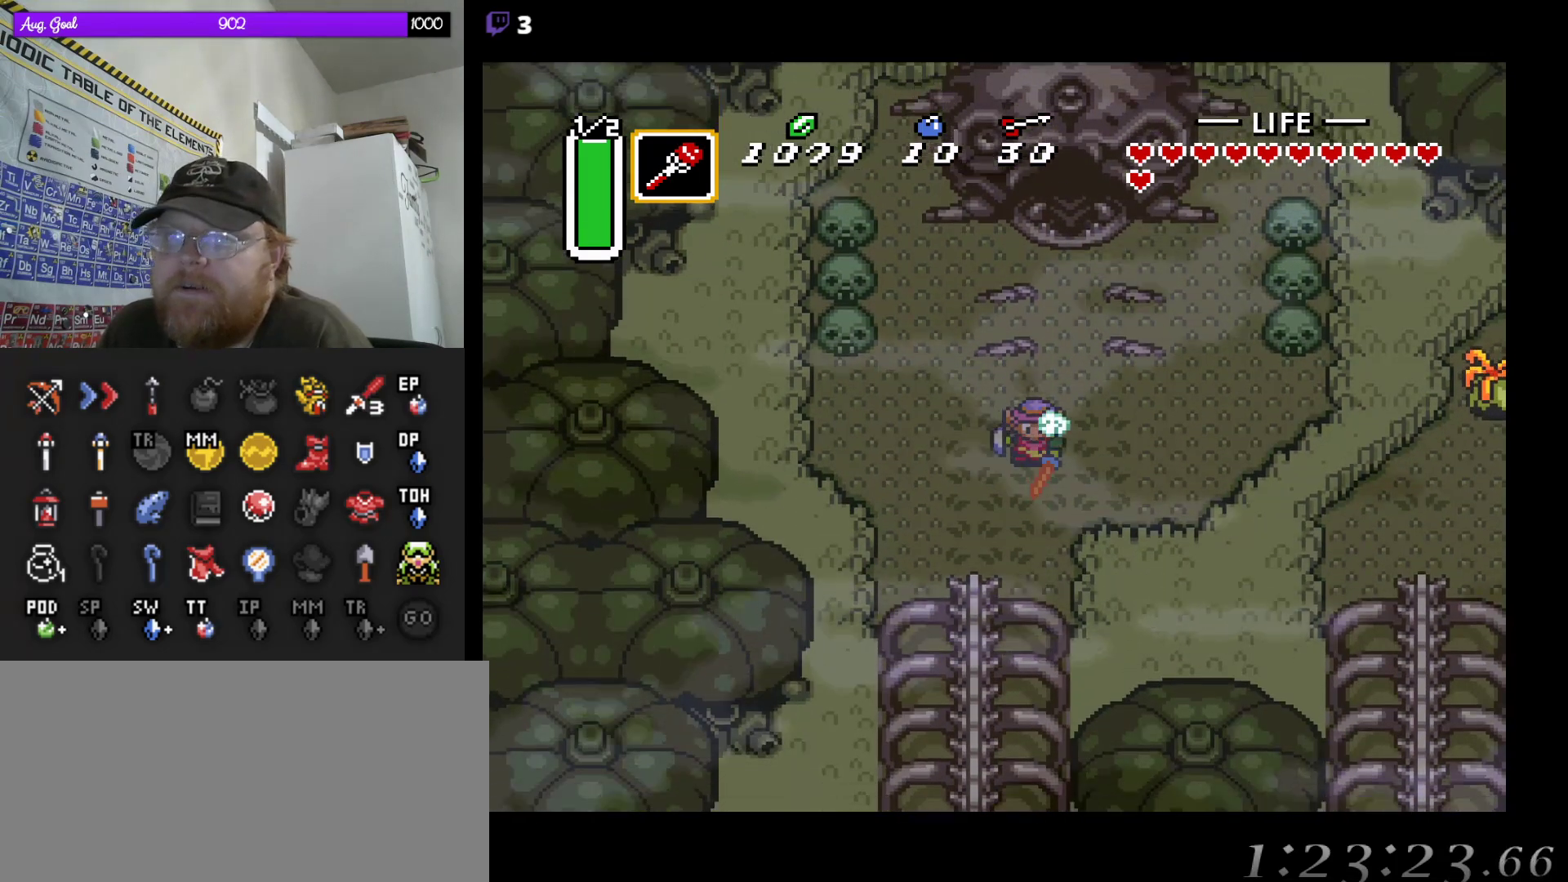
{"buttons": [], "events": []}
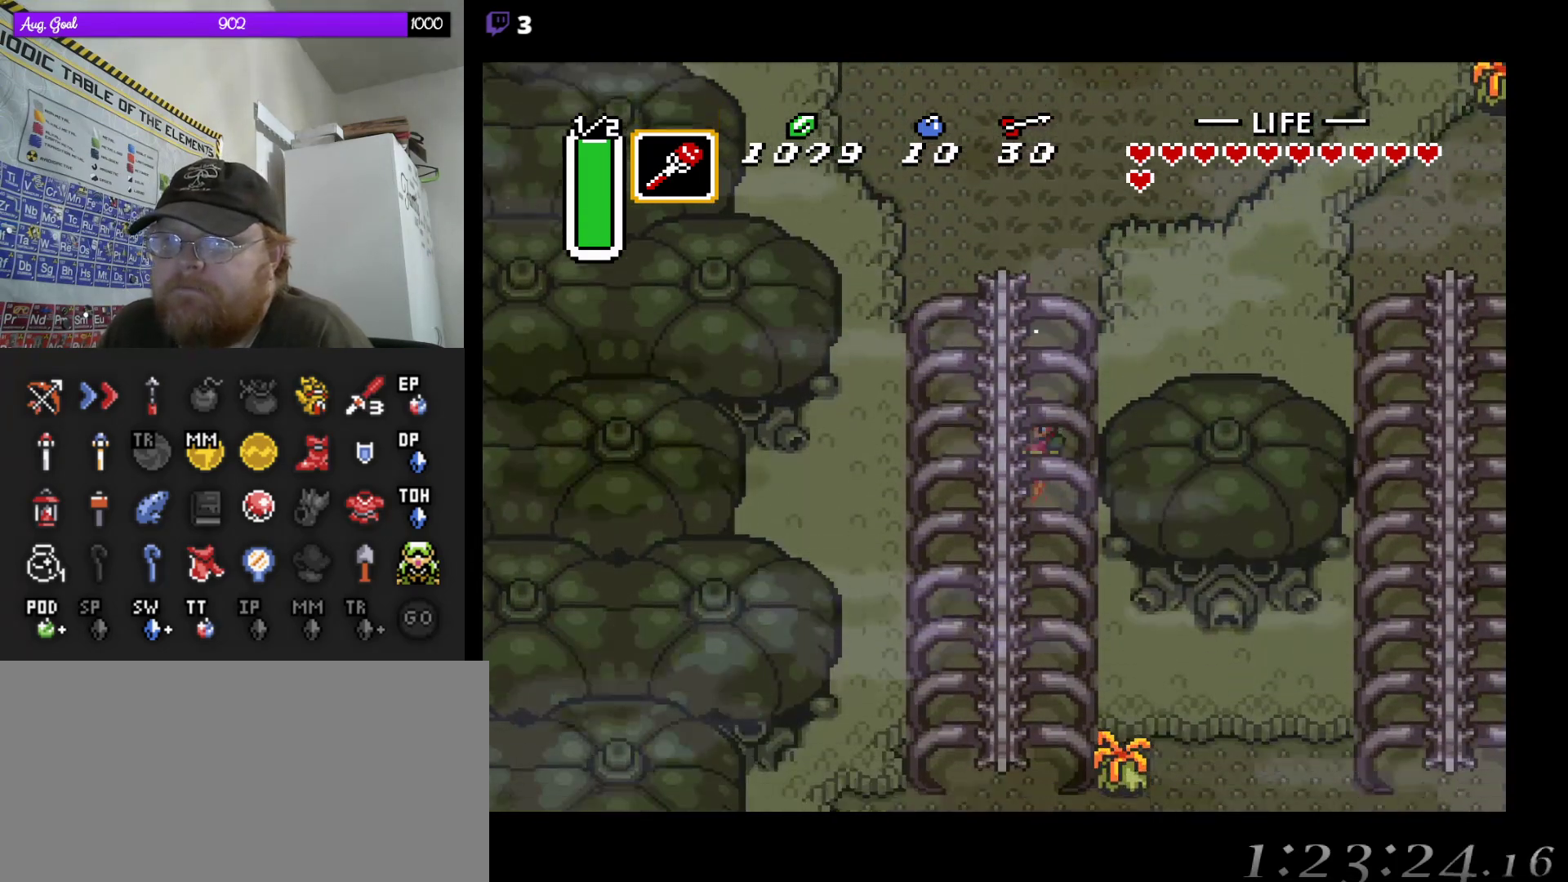
{"buttons": ["DPAD_RIGHT"], "events": [[500, "DPAD_RIGHT", "down"]]}
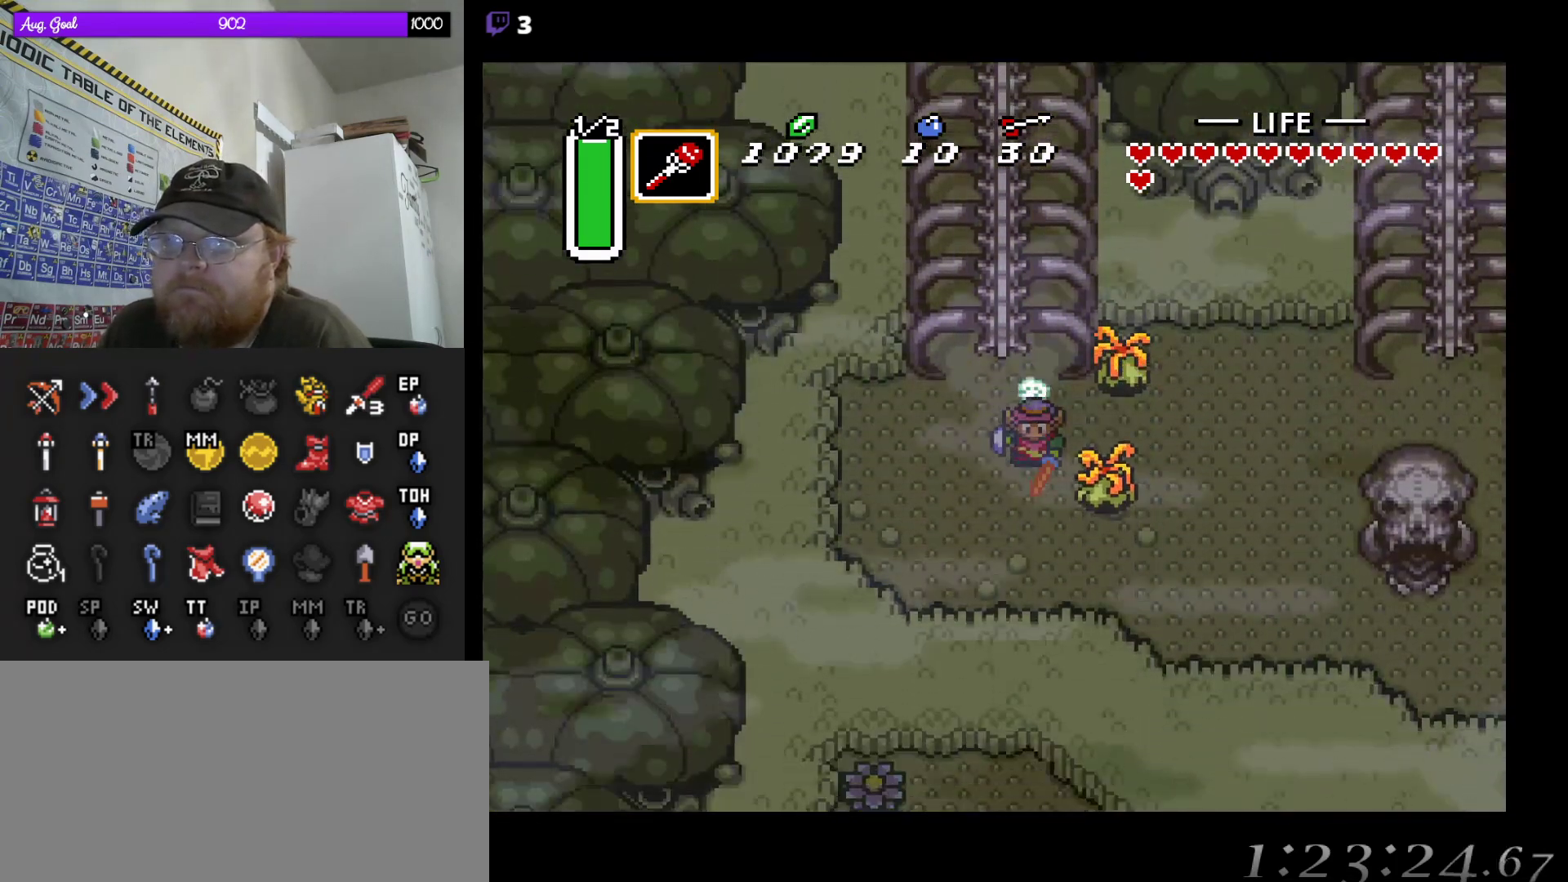
{"buttons": ["DPAD_DOWN", "DPAD_RIGHT"], "events": [[200, "DPAD_DOWN", "down"], [267, "DPAD_DOWN", "up"], [300, "DPAD_DOWN", "down"]]}
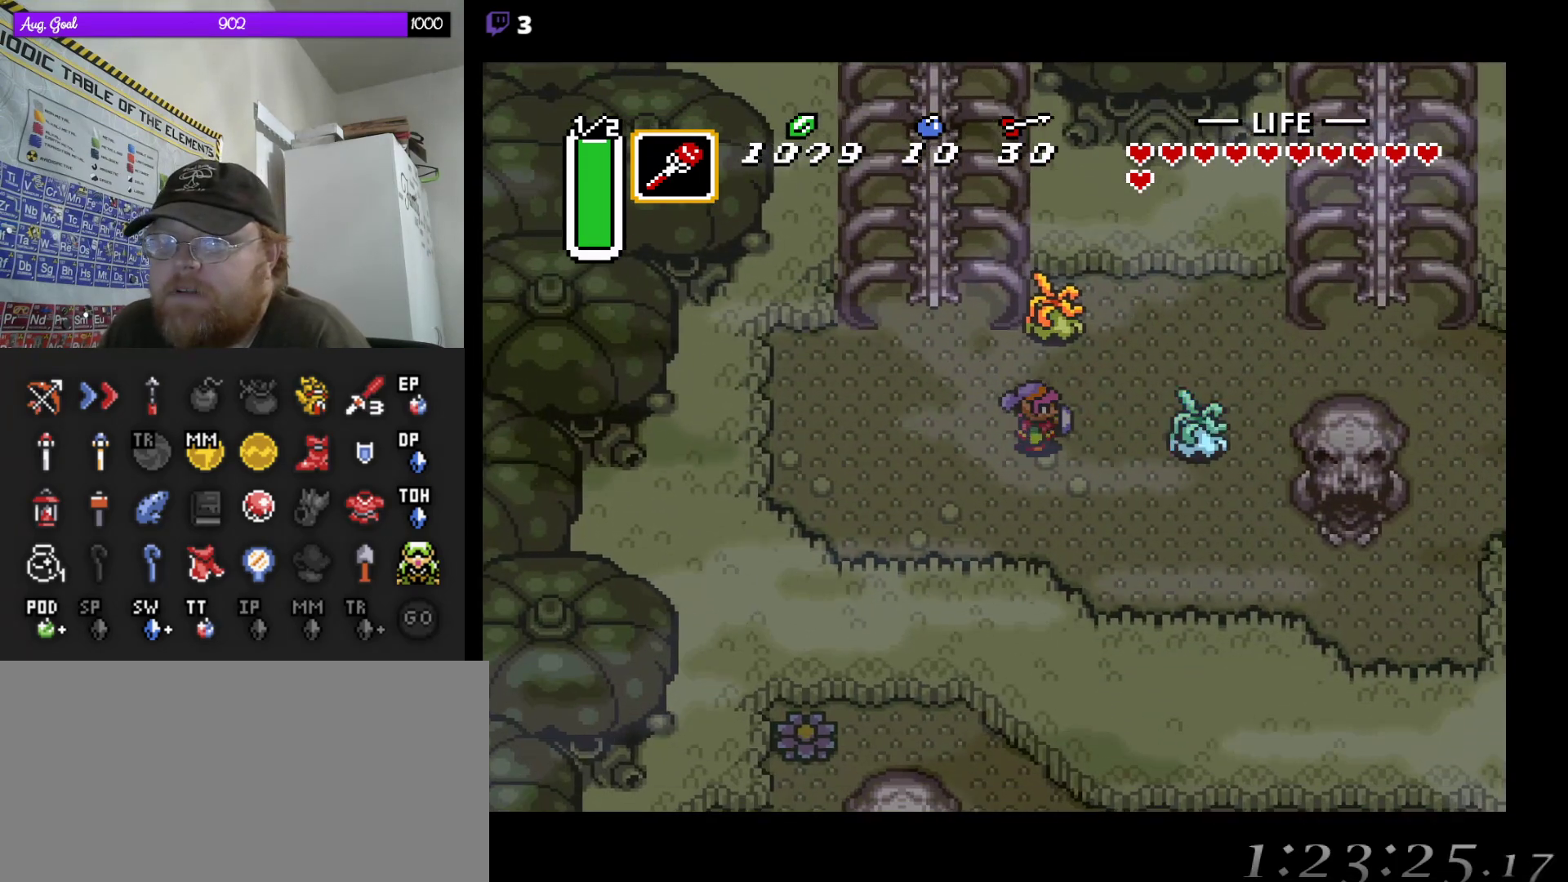
{"buttons": ["DPAD_RIGHT"], "events": [[133, "DPAD_DOWN", "up"]]}
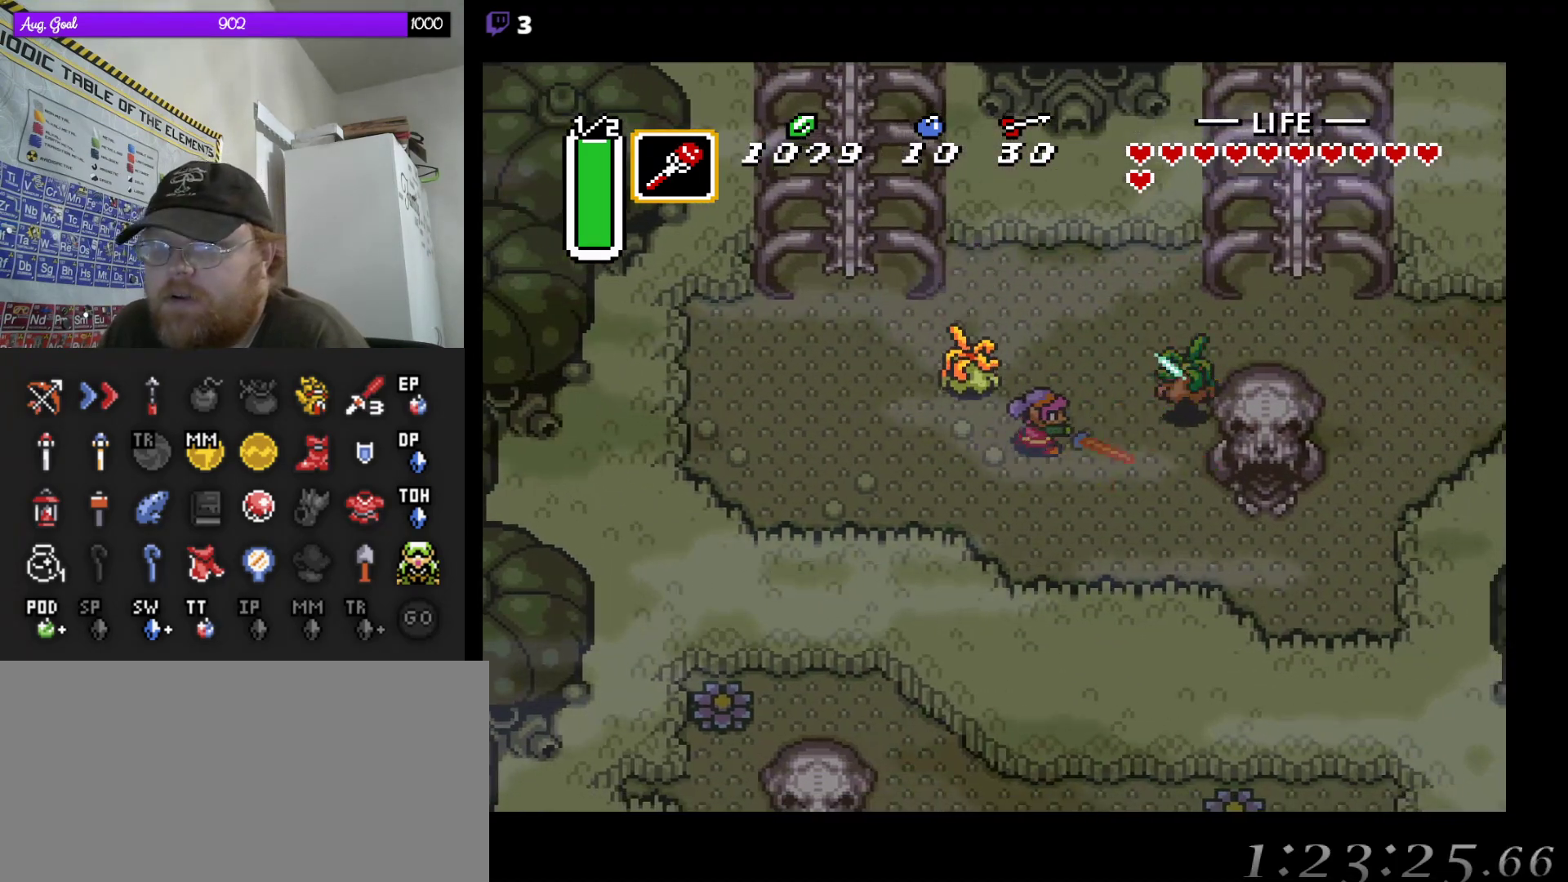
{"buttons": ["DPAD_DOWN", "DPAD_RIGHT"], "events": [[100, "DPAD_DOWN", "down"]]}
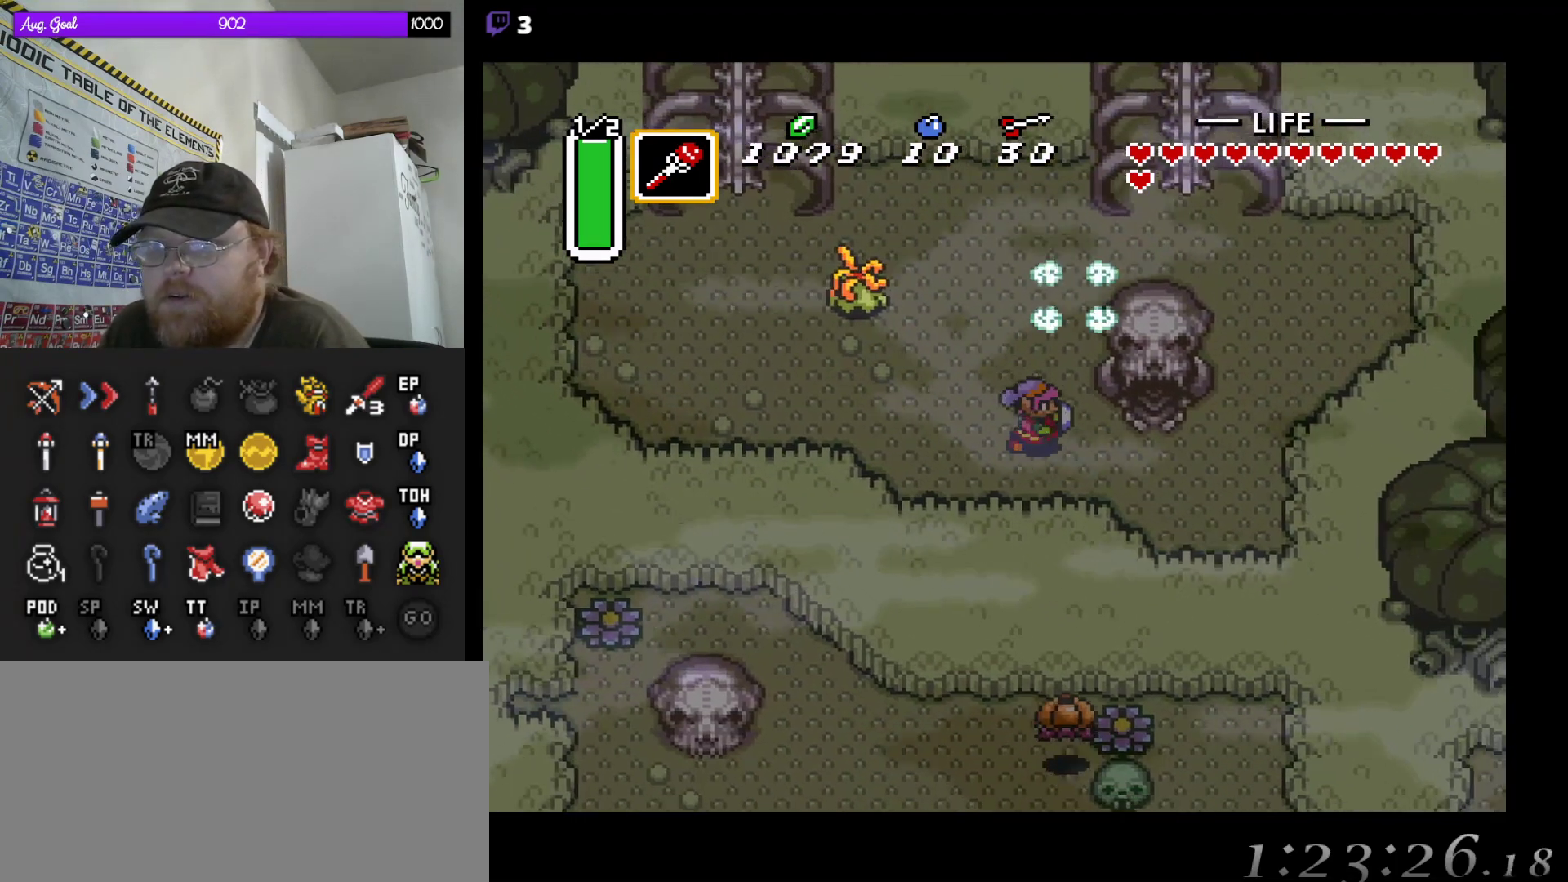
{"buttons": ["DPAD_UP"], "events": [[100, "DPAD_DOWN", "up"], [367, "DPAD_UP", "down"], [450, "DPAD_RIGHT", "up"]]}
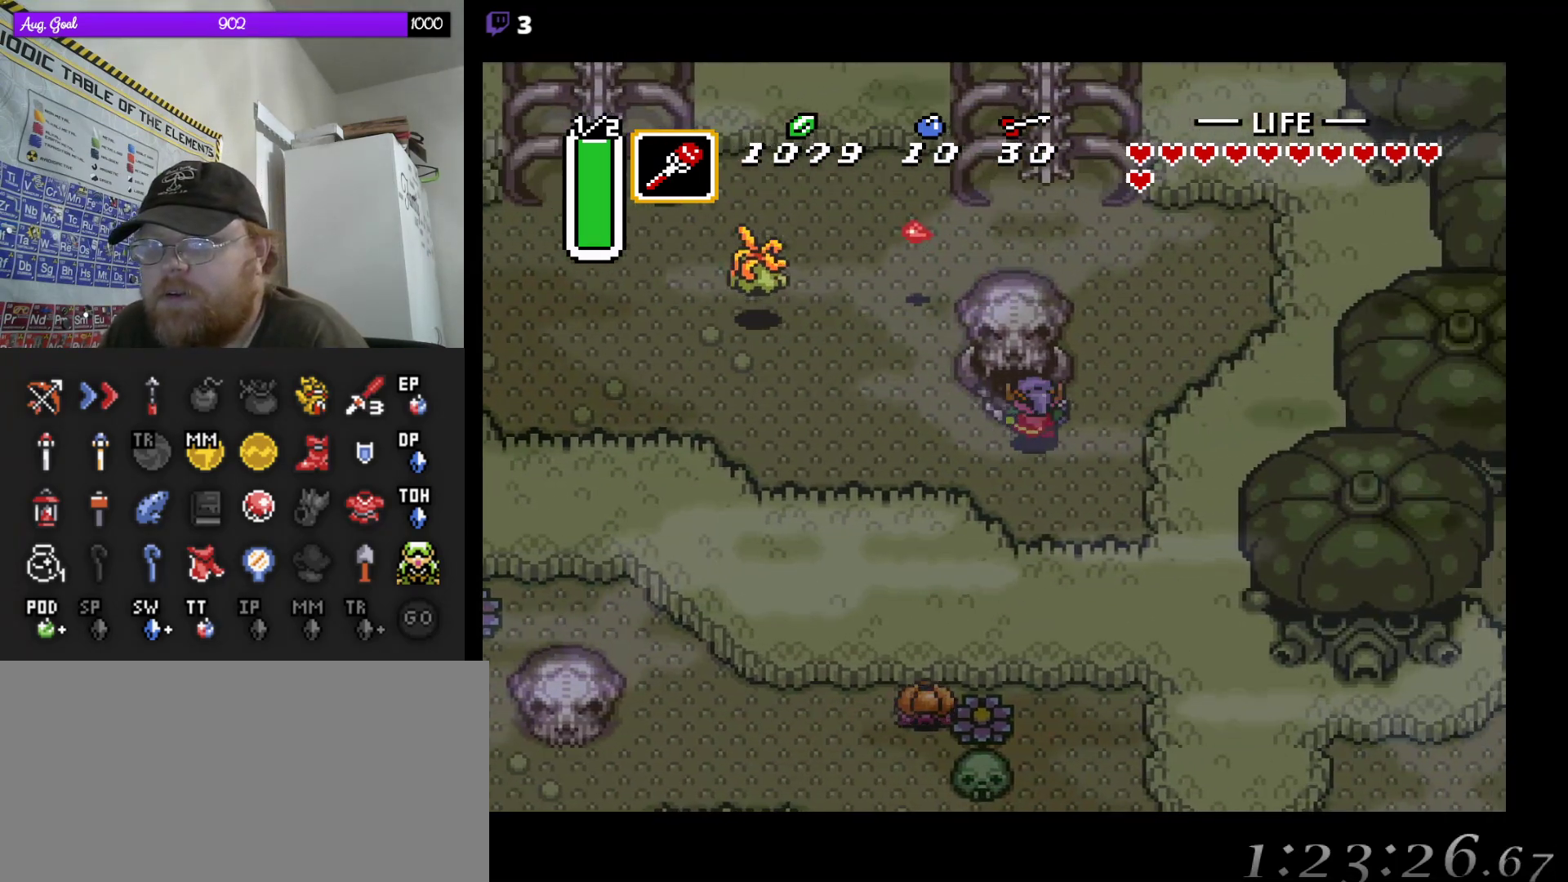
{"buttons": ["DPAD_UP"], "events": []}
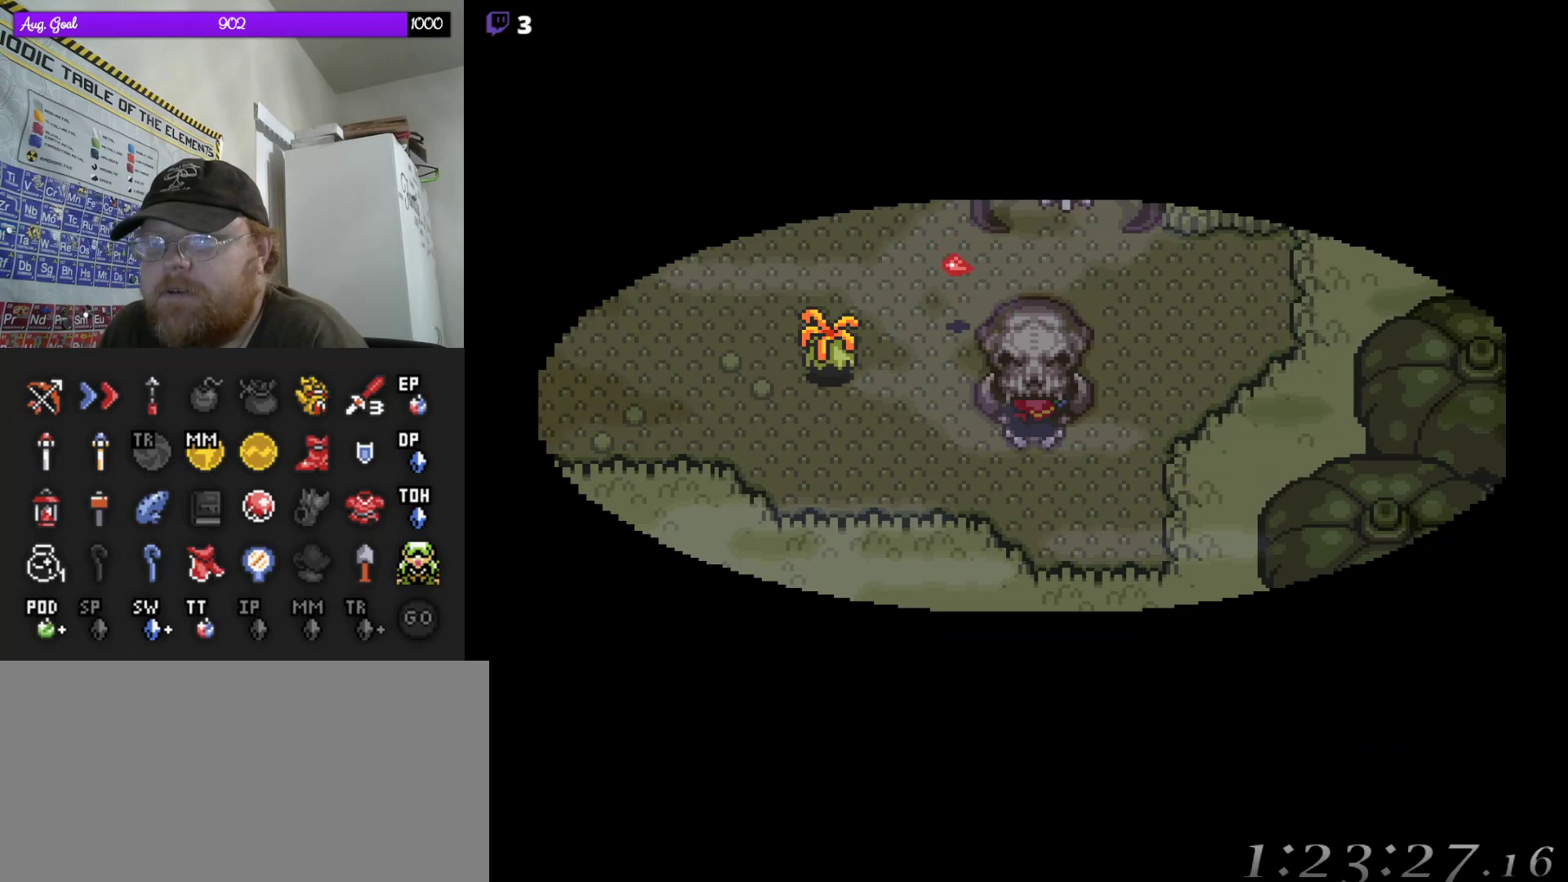
{"buttons": [], "events": [[200, "DPAD_RIGHT", "down"], [233, "DPAD_UP", "up"], [267, "DPAD_RIGHT", "up"]]}
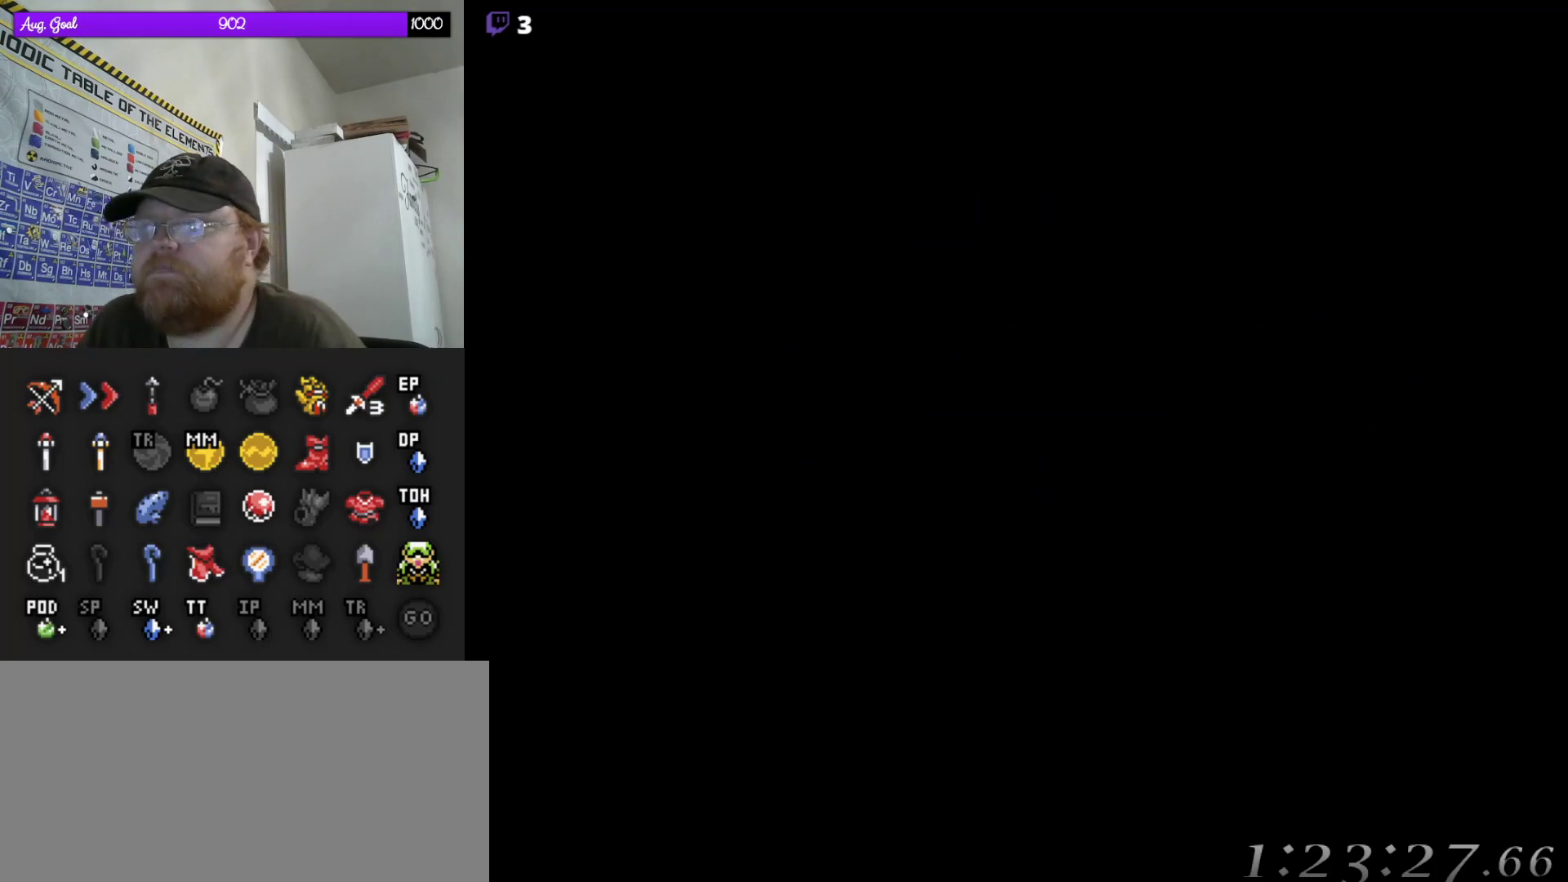
{"buttons": [], "events": []}
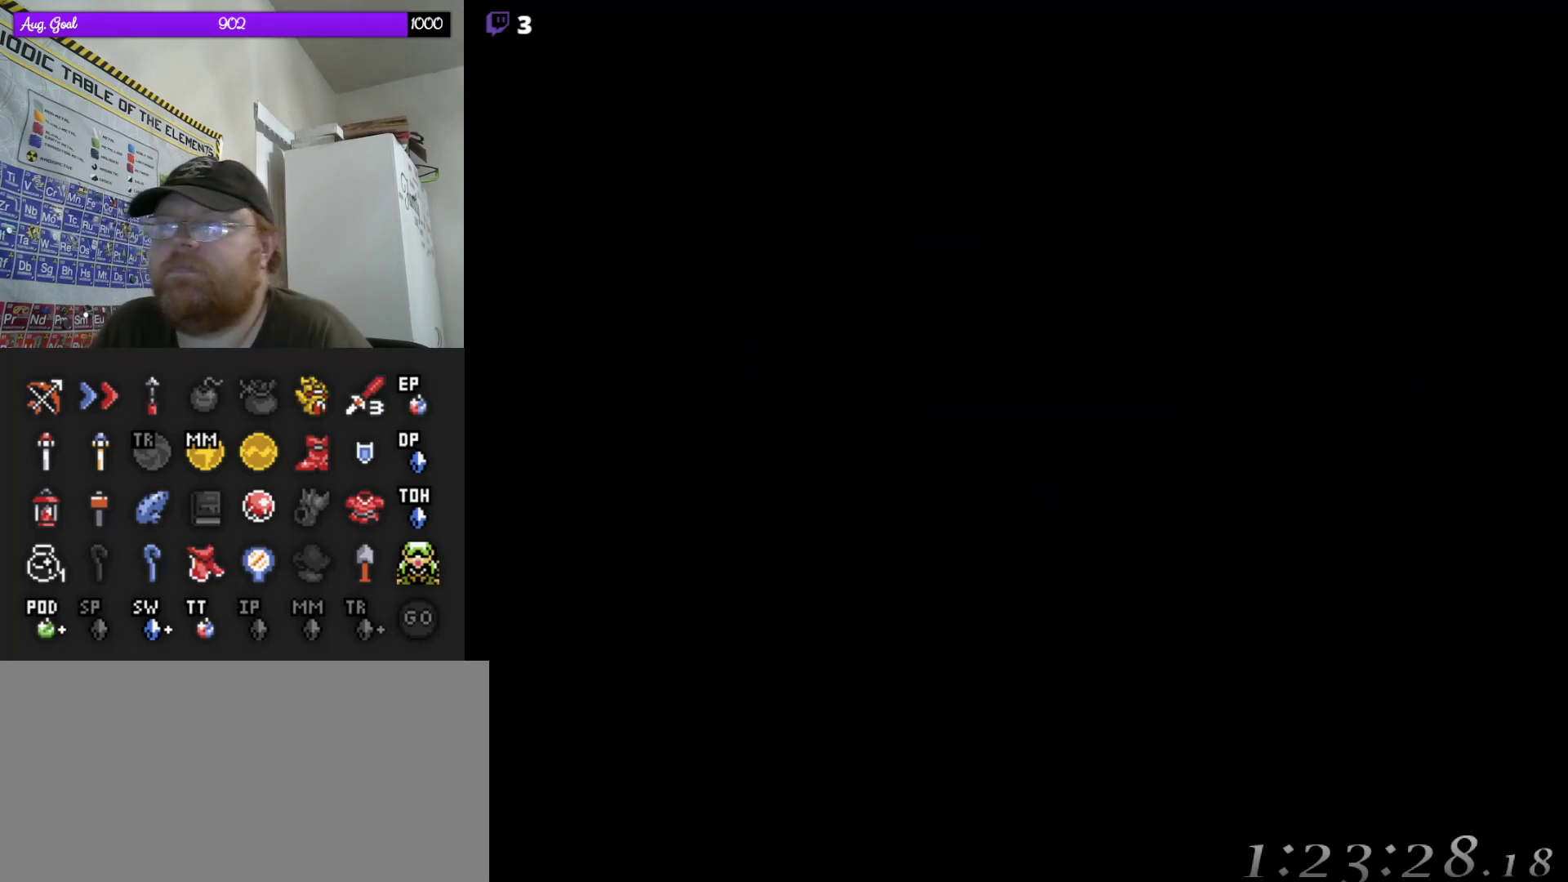
{"buttons": [], "events": []}
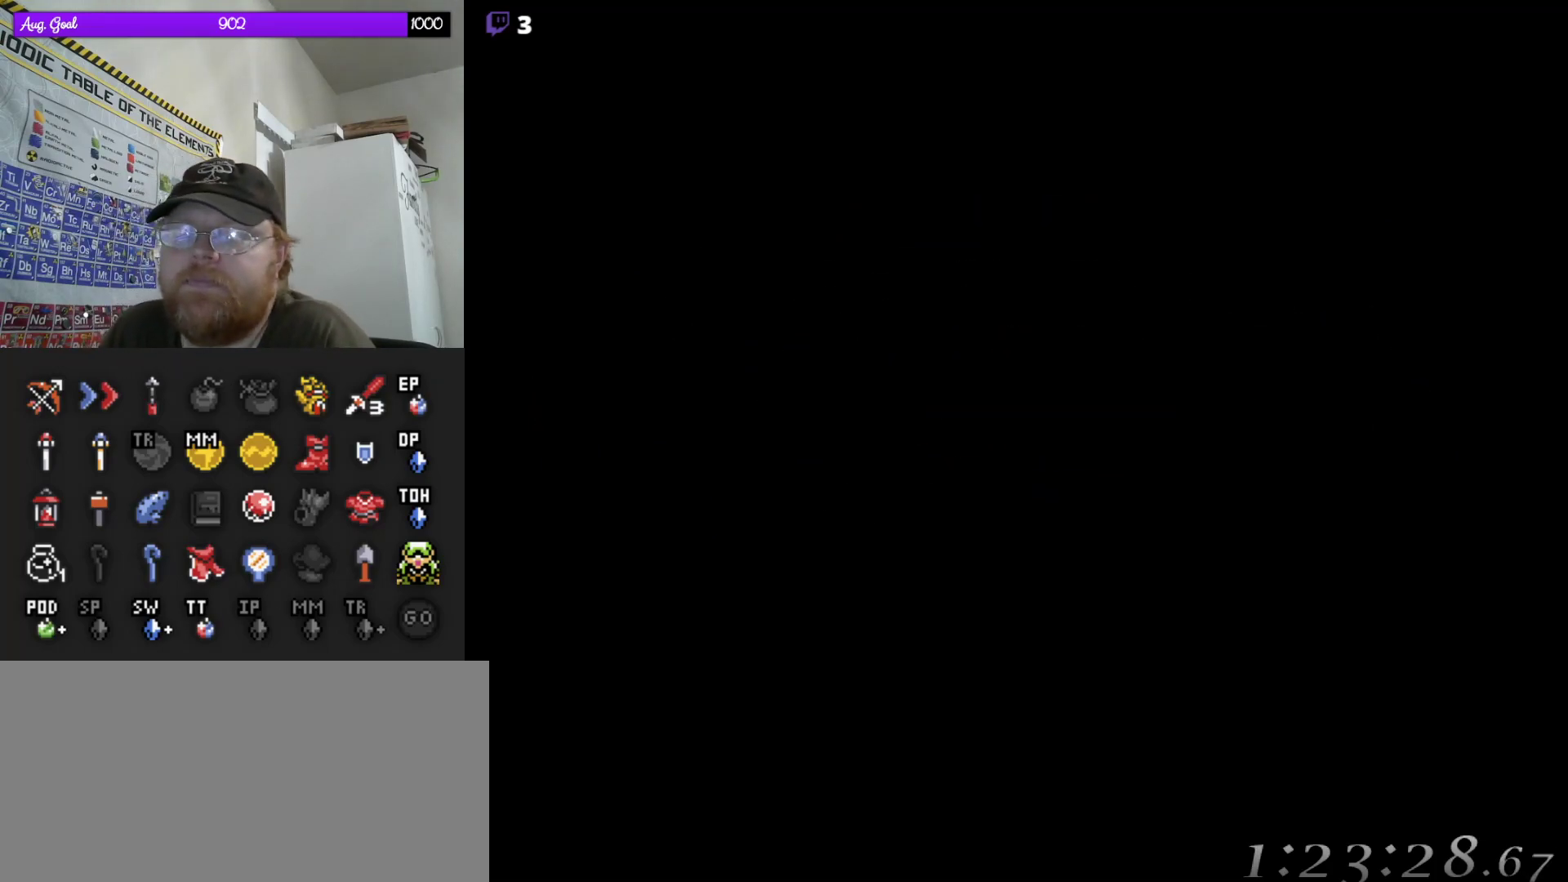
{"buttons": [], "events": []}
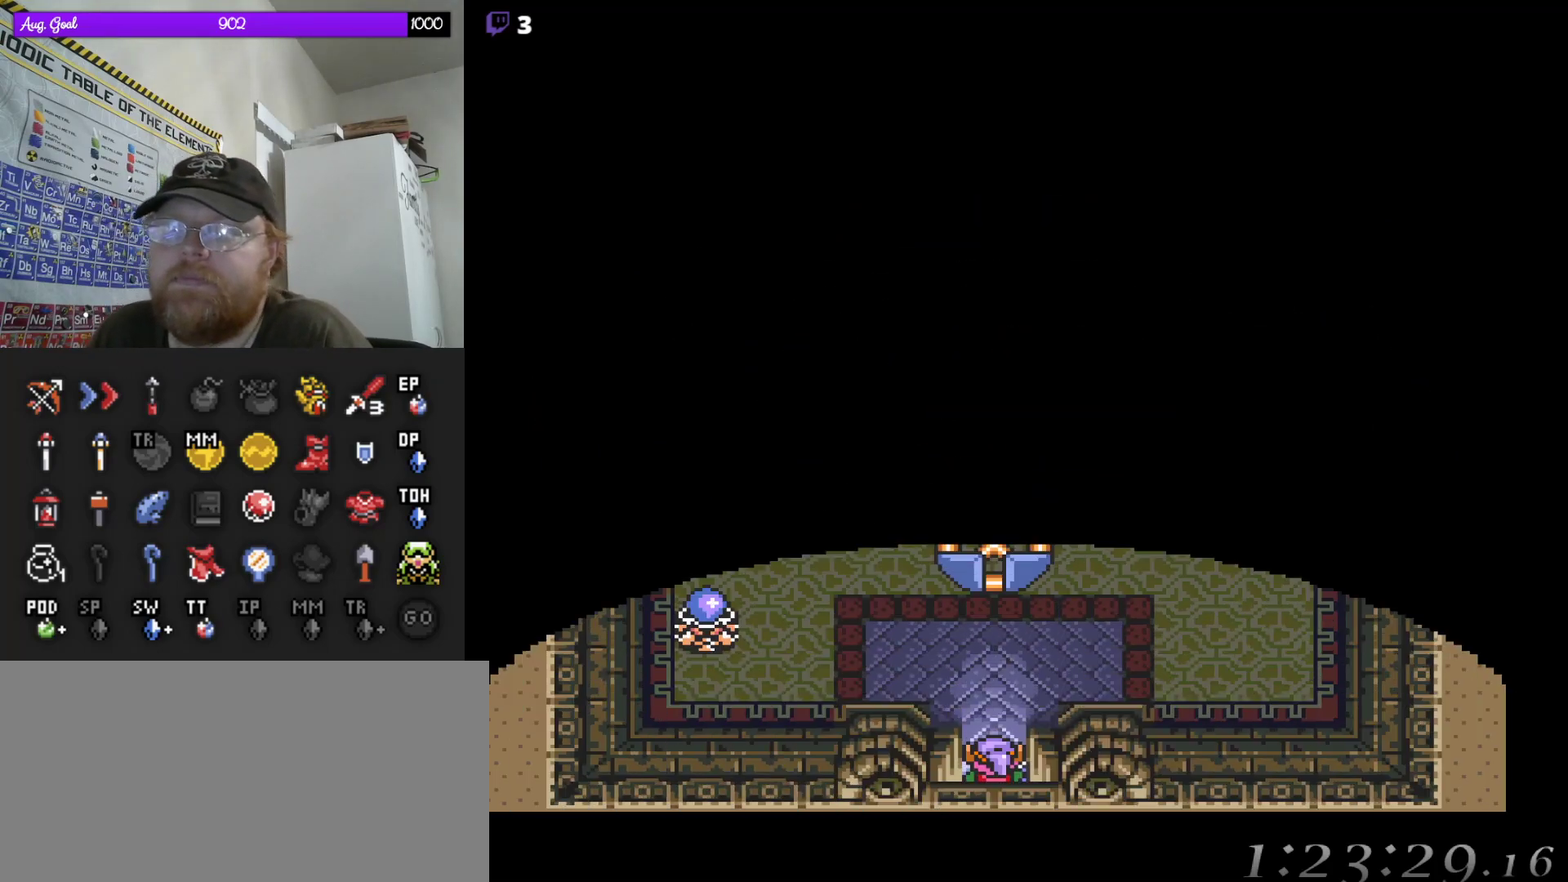
{"buttons": ["DPAD_UP", "DPAD_RIGHT"], "events": [[233, "DPAD_UP", "down"], [433, "DPAD_RIGHT", "down"]]}
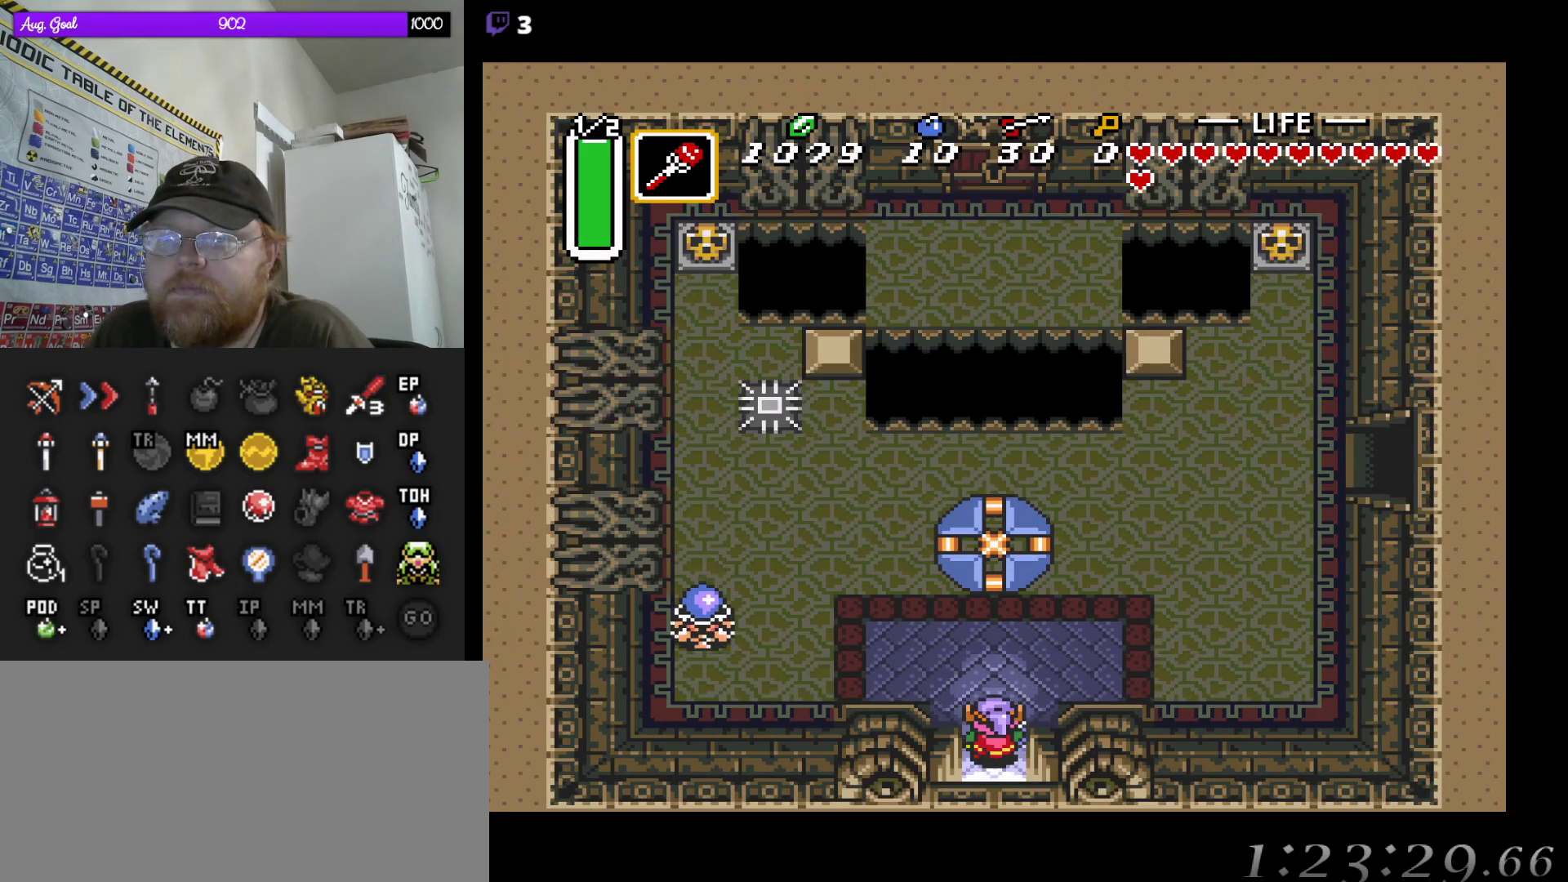
{"buttons": ["DPAD_UP", "DPAD_RIGHT"], "events": []}
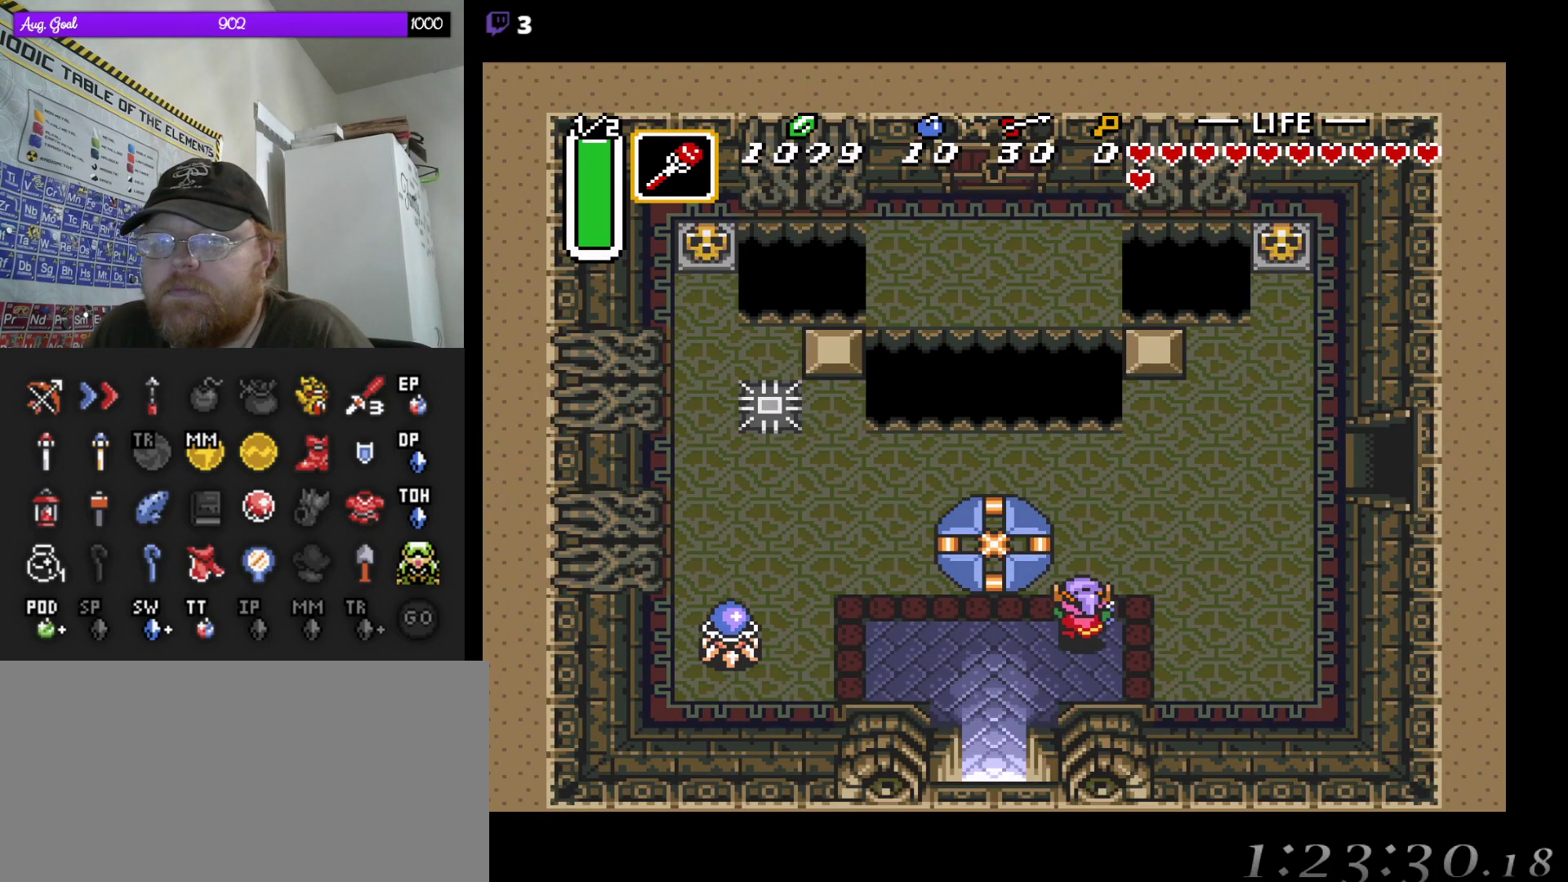
{"buttons": ["DPAD_UP"], "events": [[117, "DPAD_RIGHT", "up"]]}
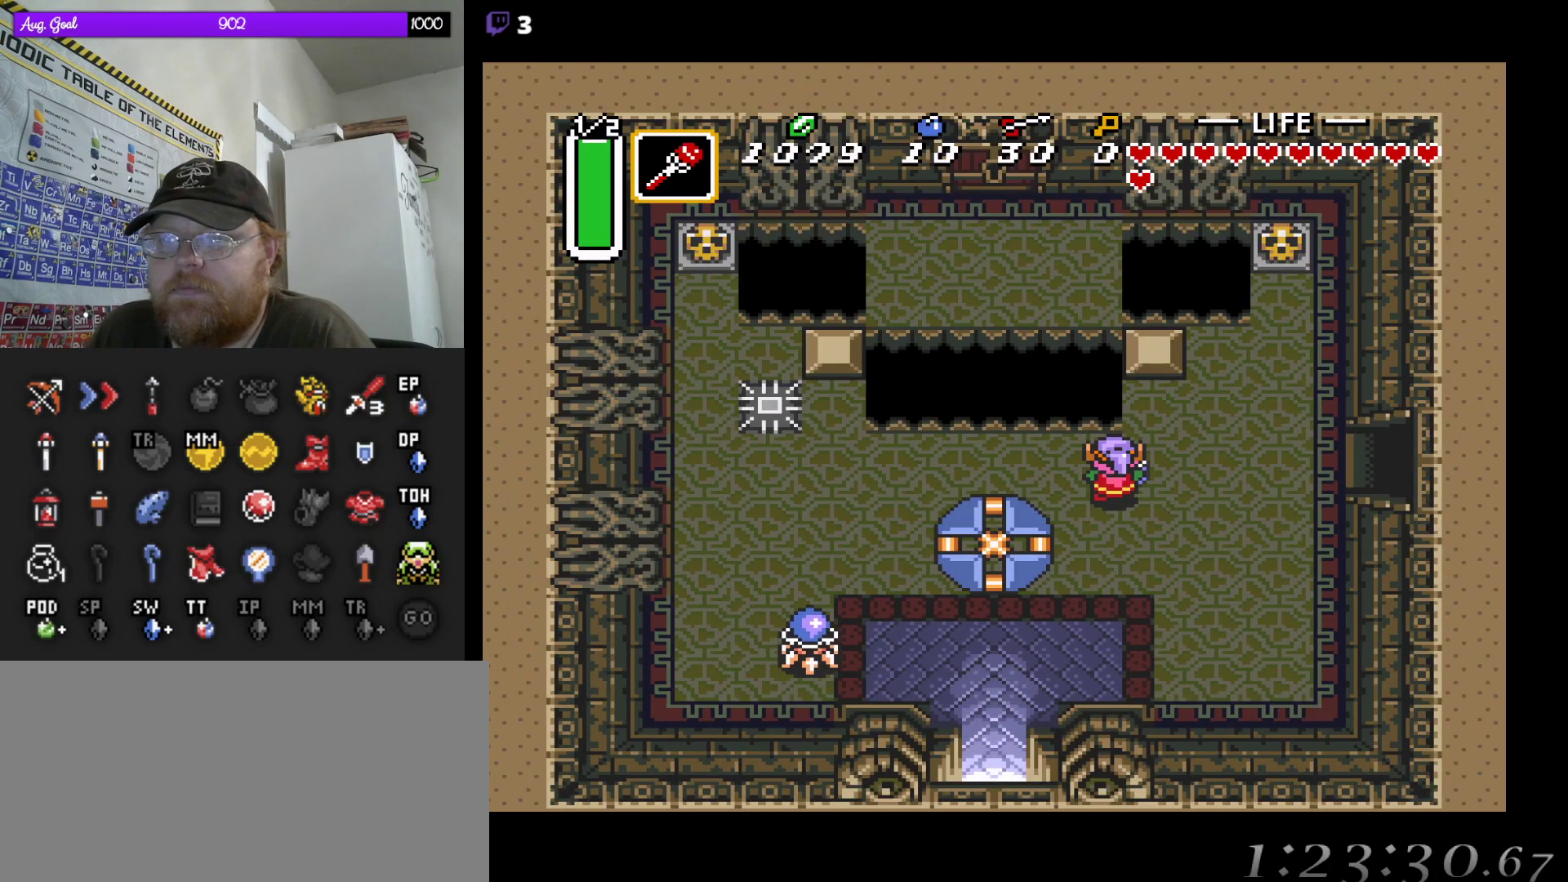
{"buttons": [], "events": [[17, "DPAD_RIGHT", "down"], [100, "DPAD_UP", "up"], [217, "DPAD_RIGHT", "up"]]}
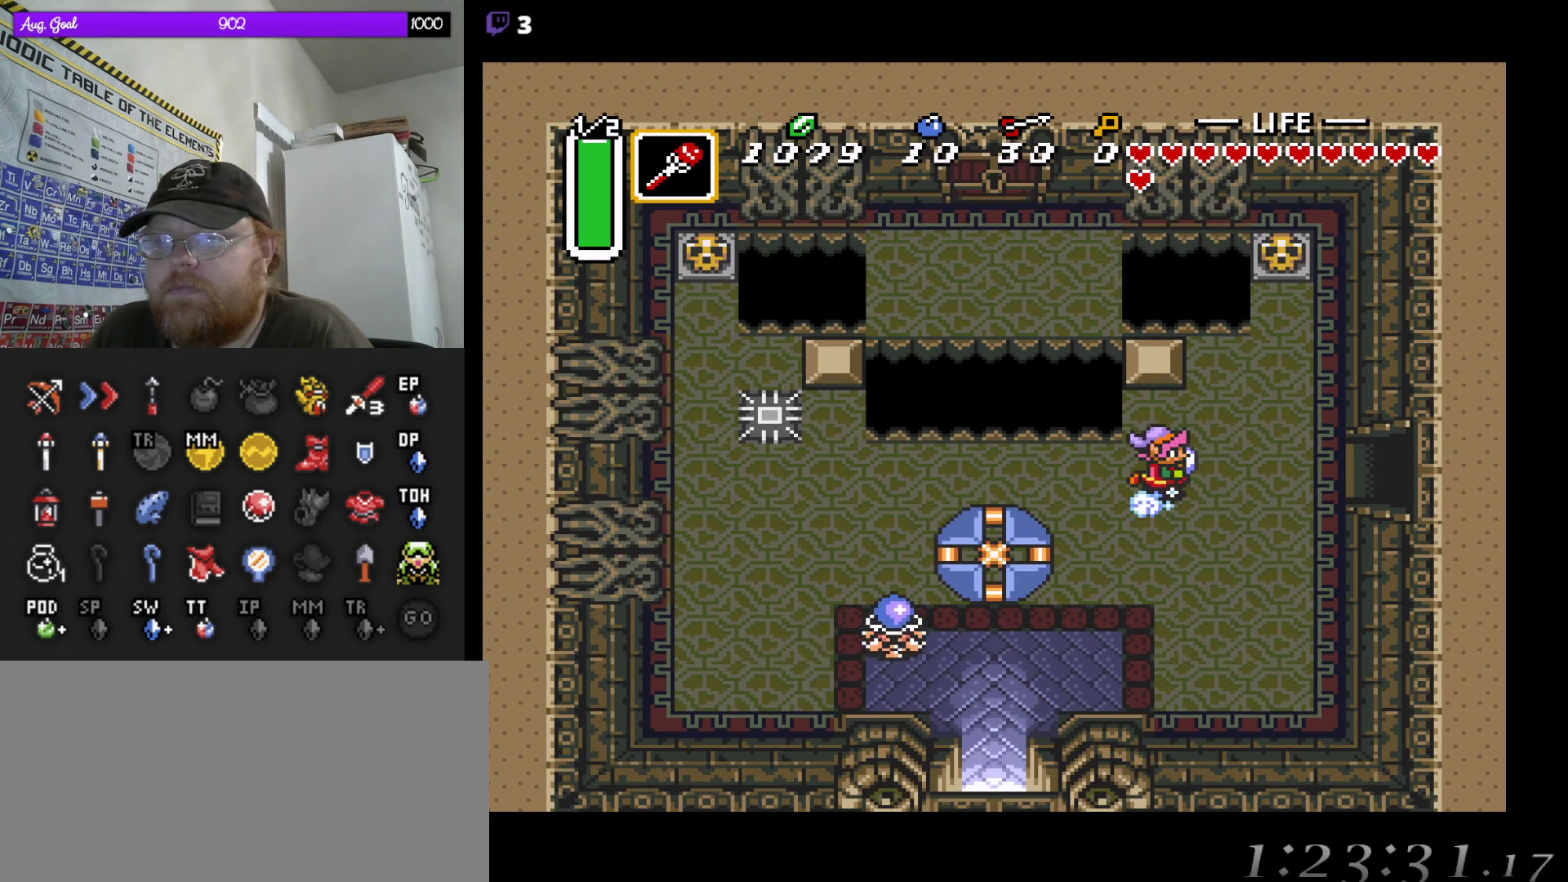
{"buttons": [], "events": []}
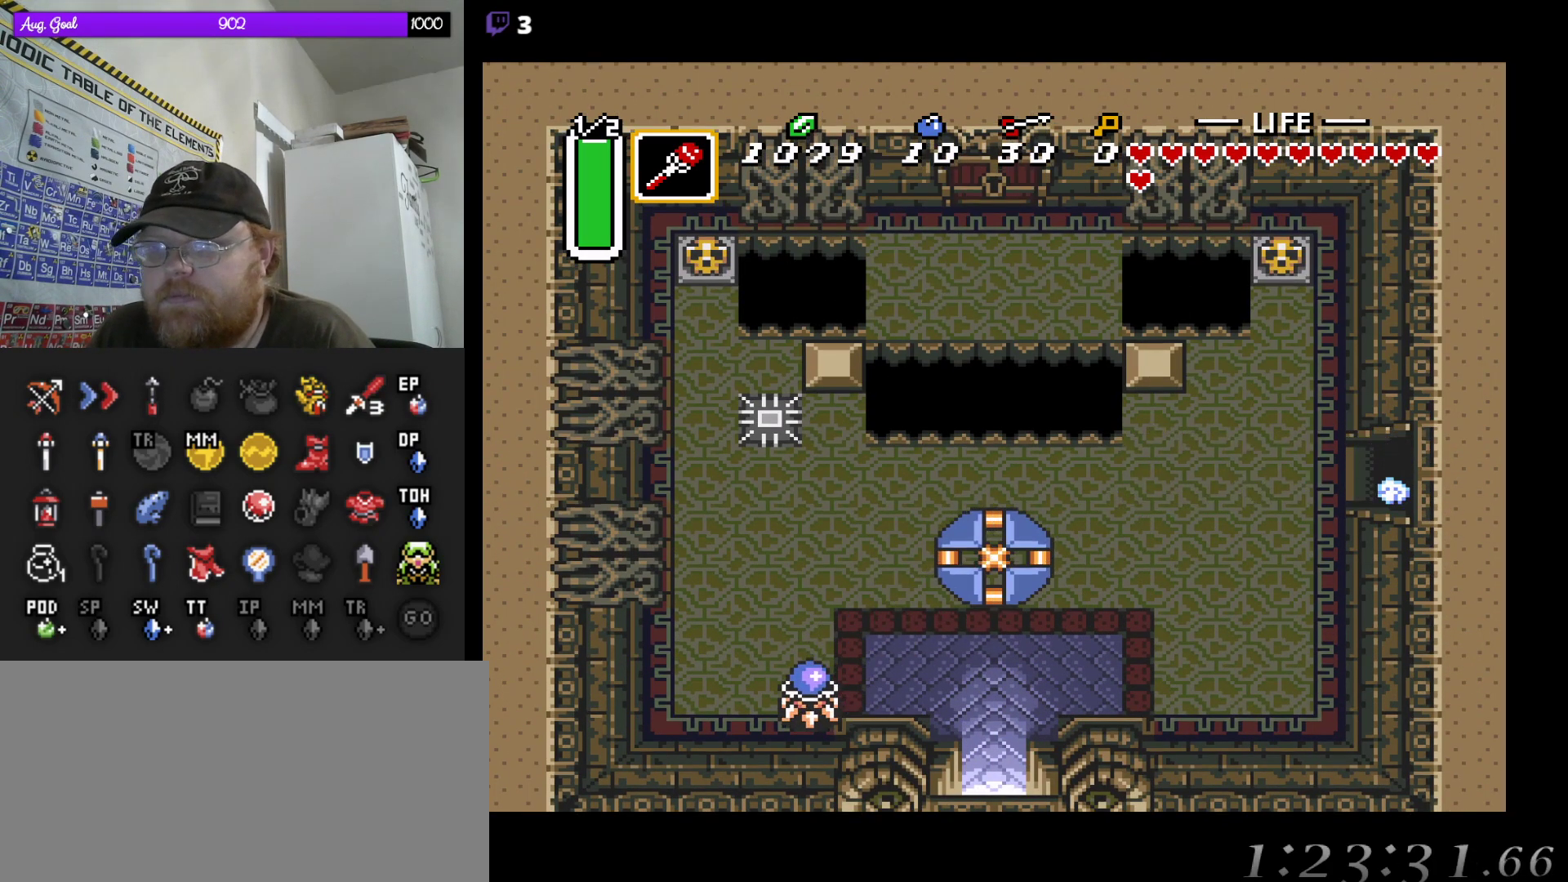
{"buttons": [], "events": []}
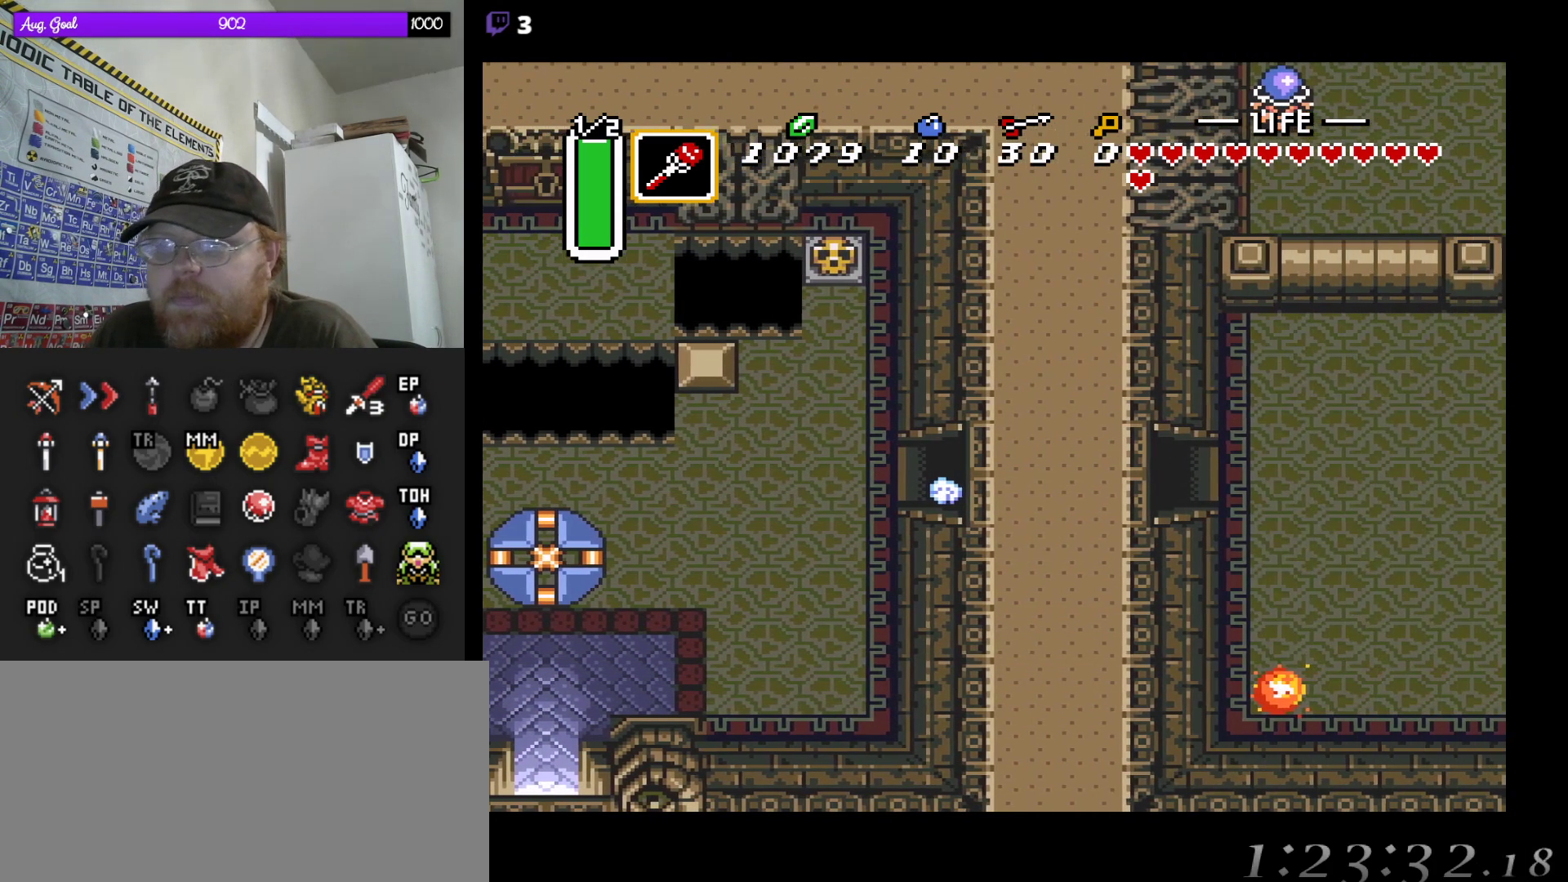
{"buttons": [], "events": []}
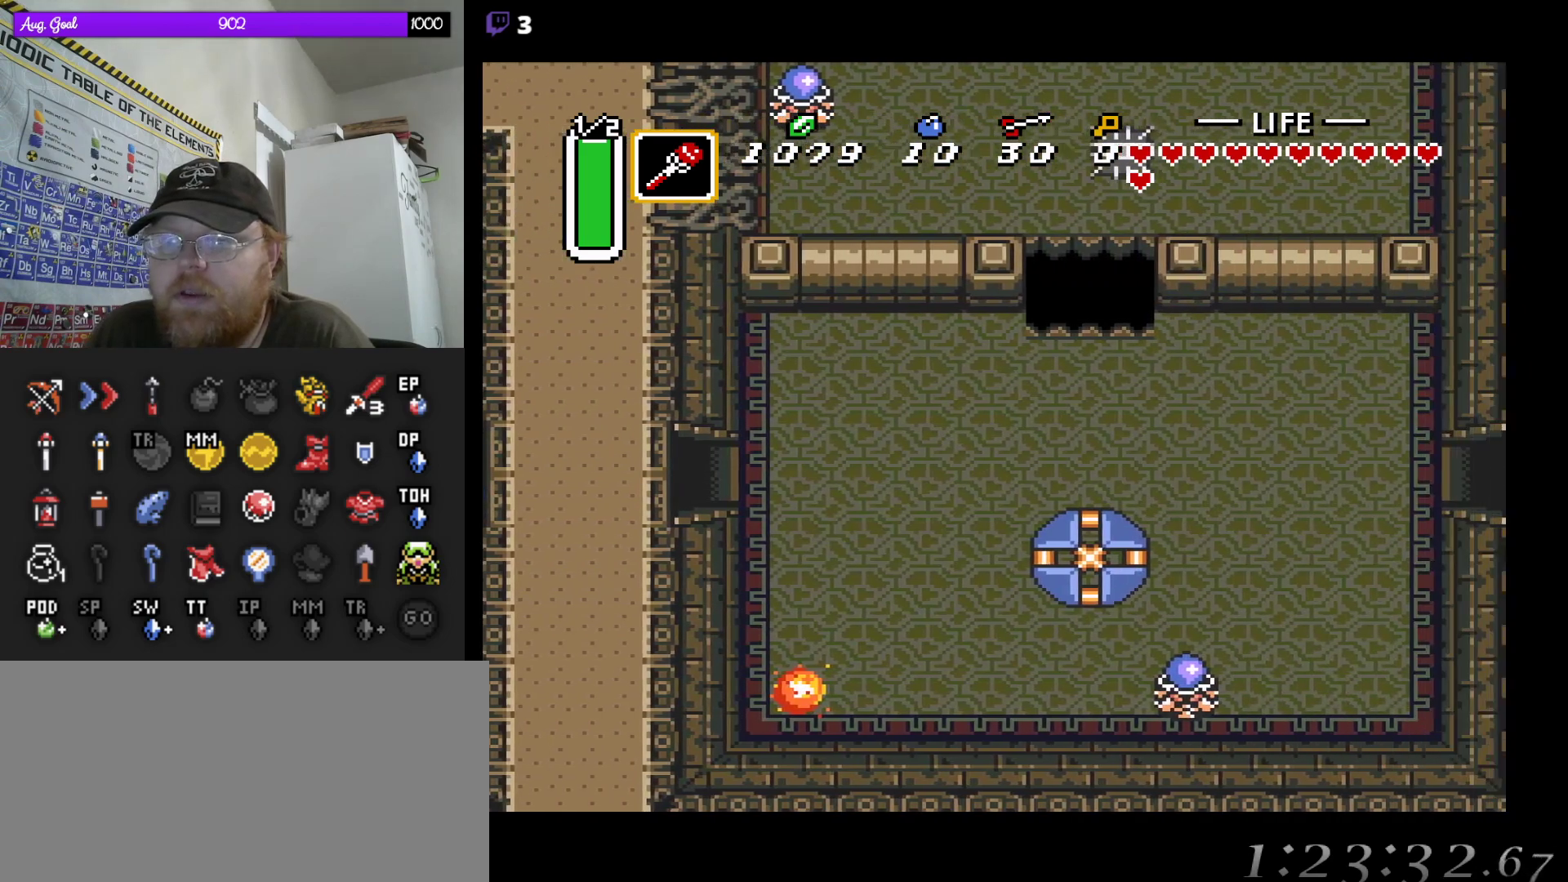
{"buttons": [], "events": []}
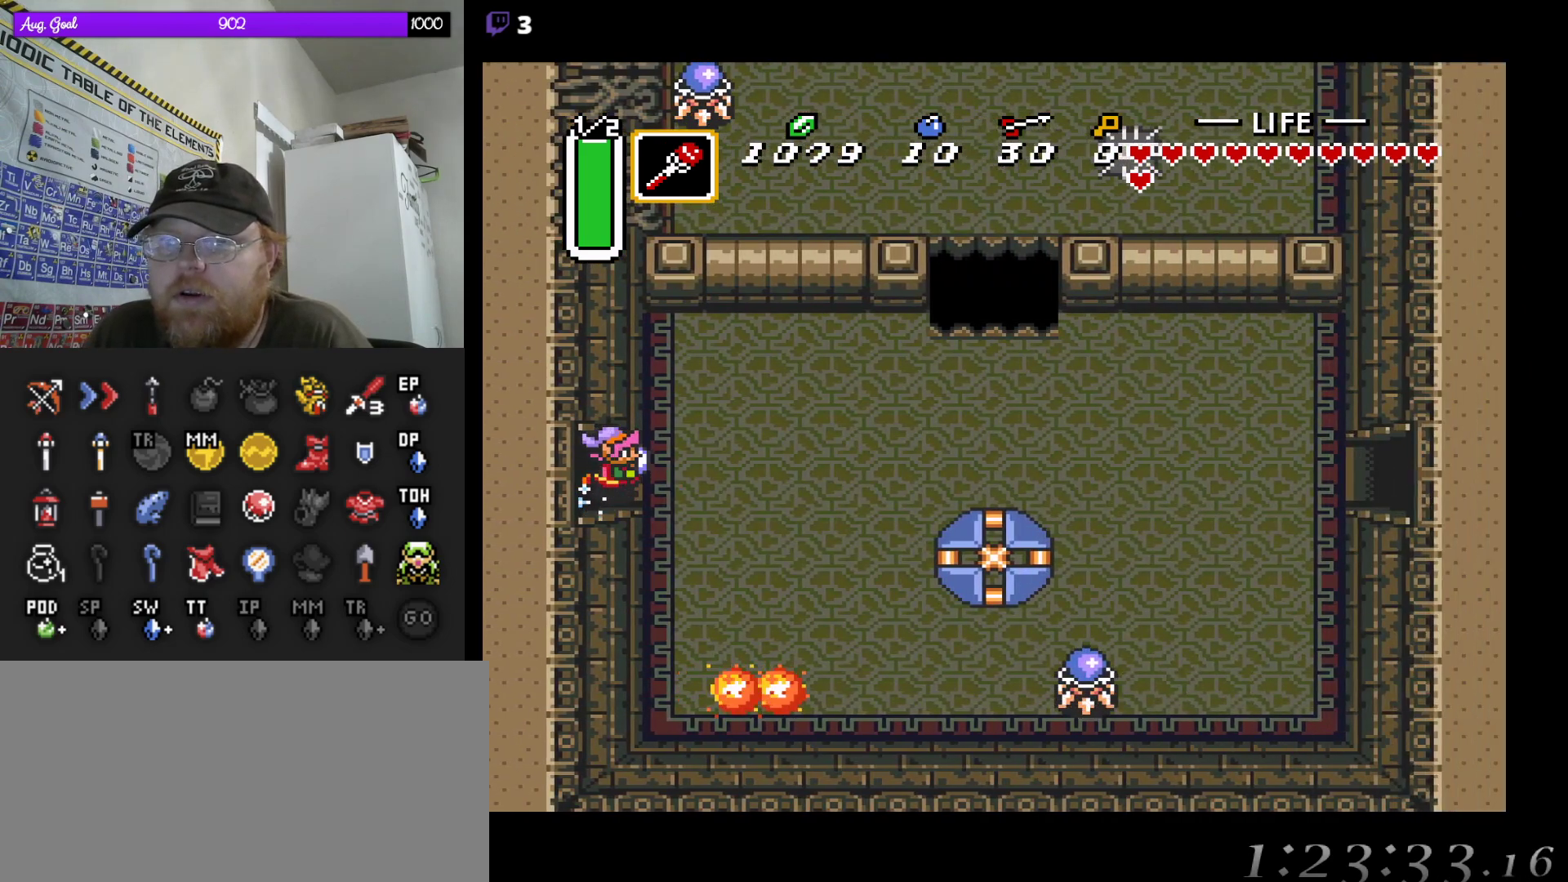
{"buttons": [], "events": []}
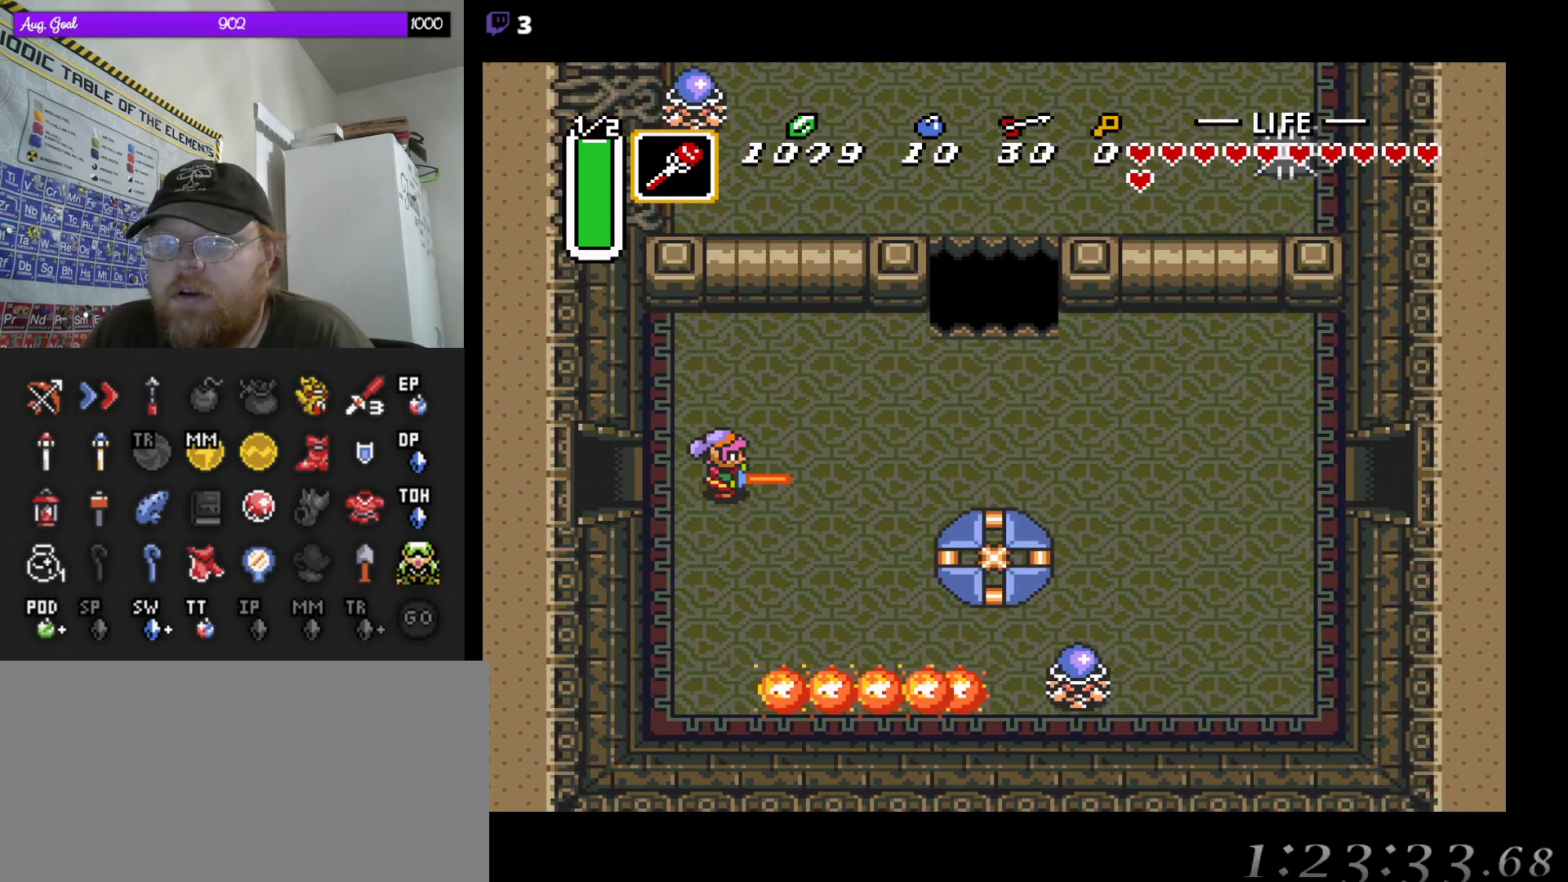
{"buttons": [], "events": []}
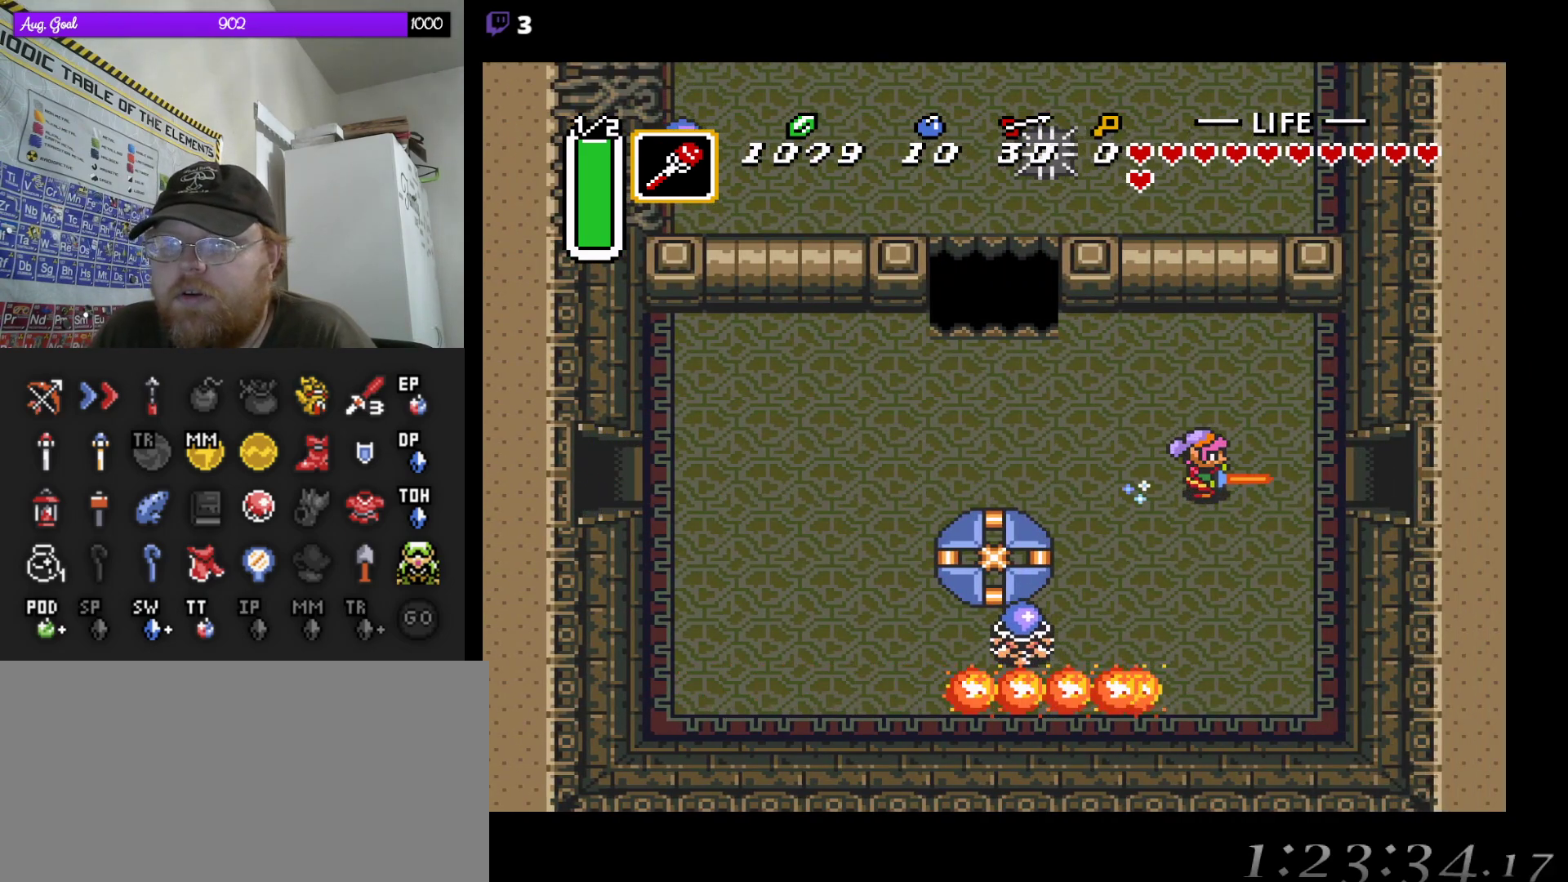
{"buttons": [], "events": []}
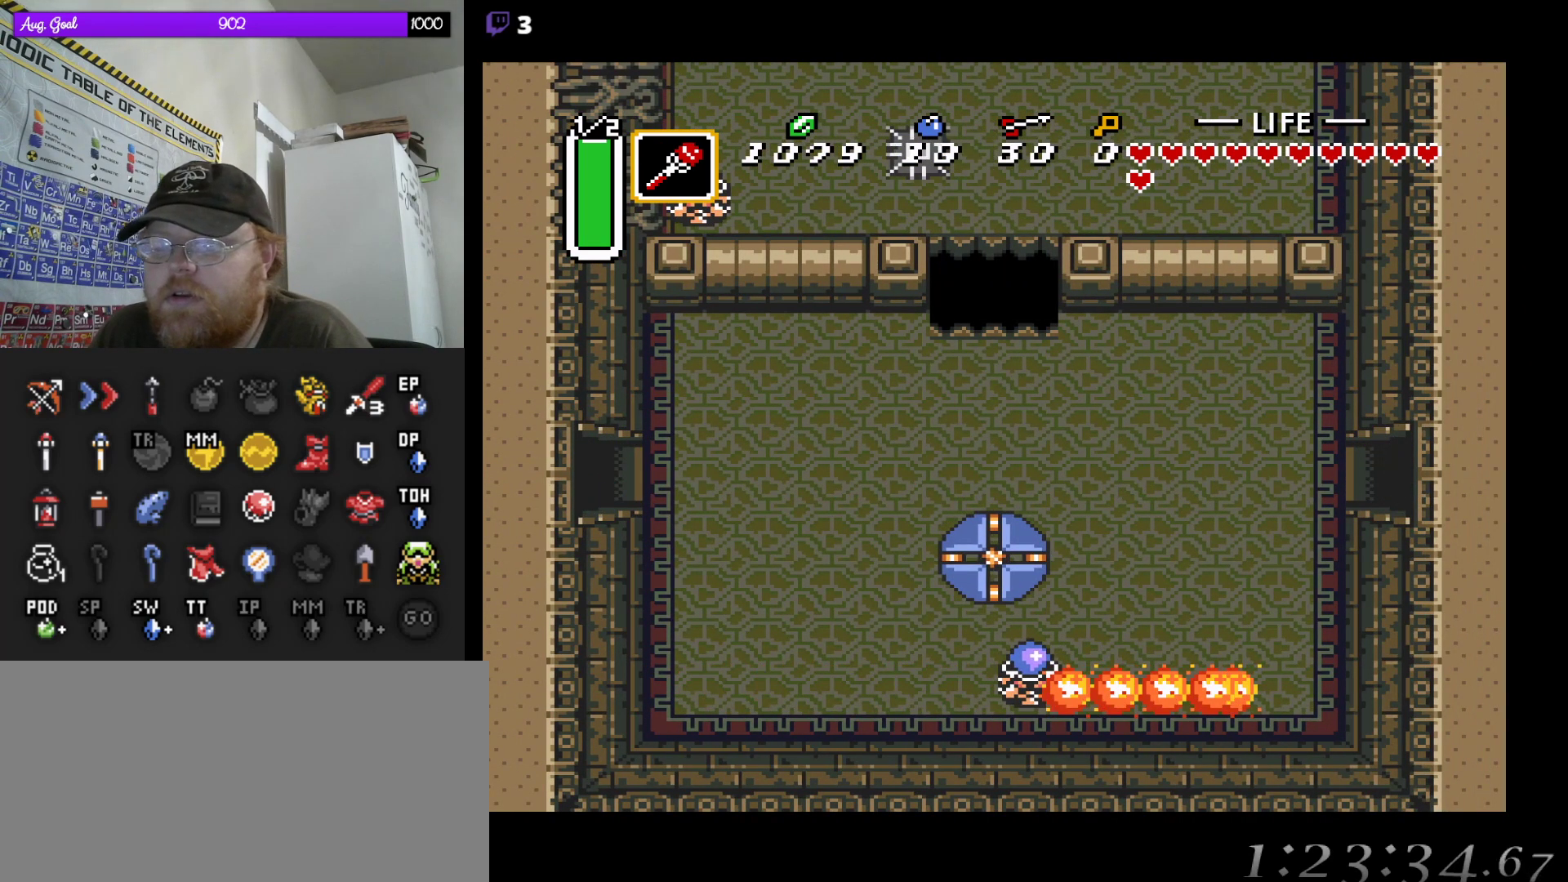
{"buttons": [], "events": []}
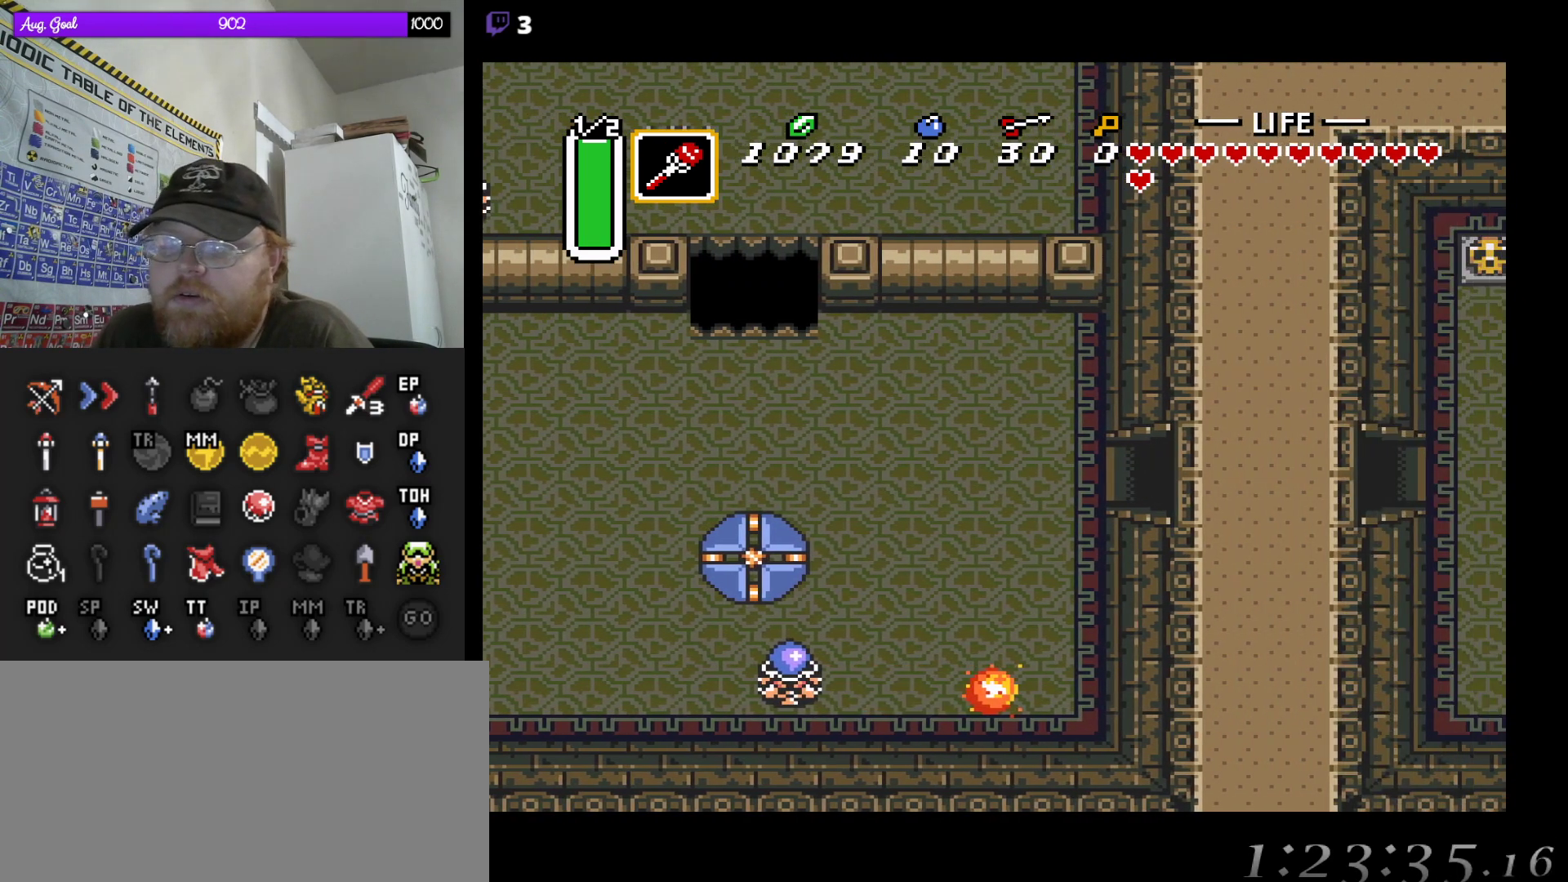
{"buttons": [], "events": []}
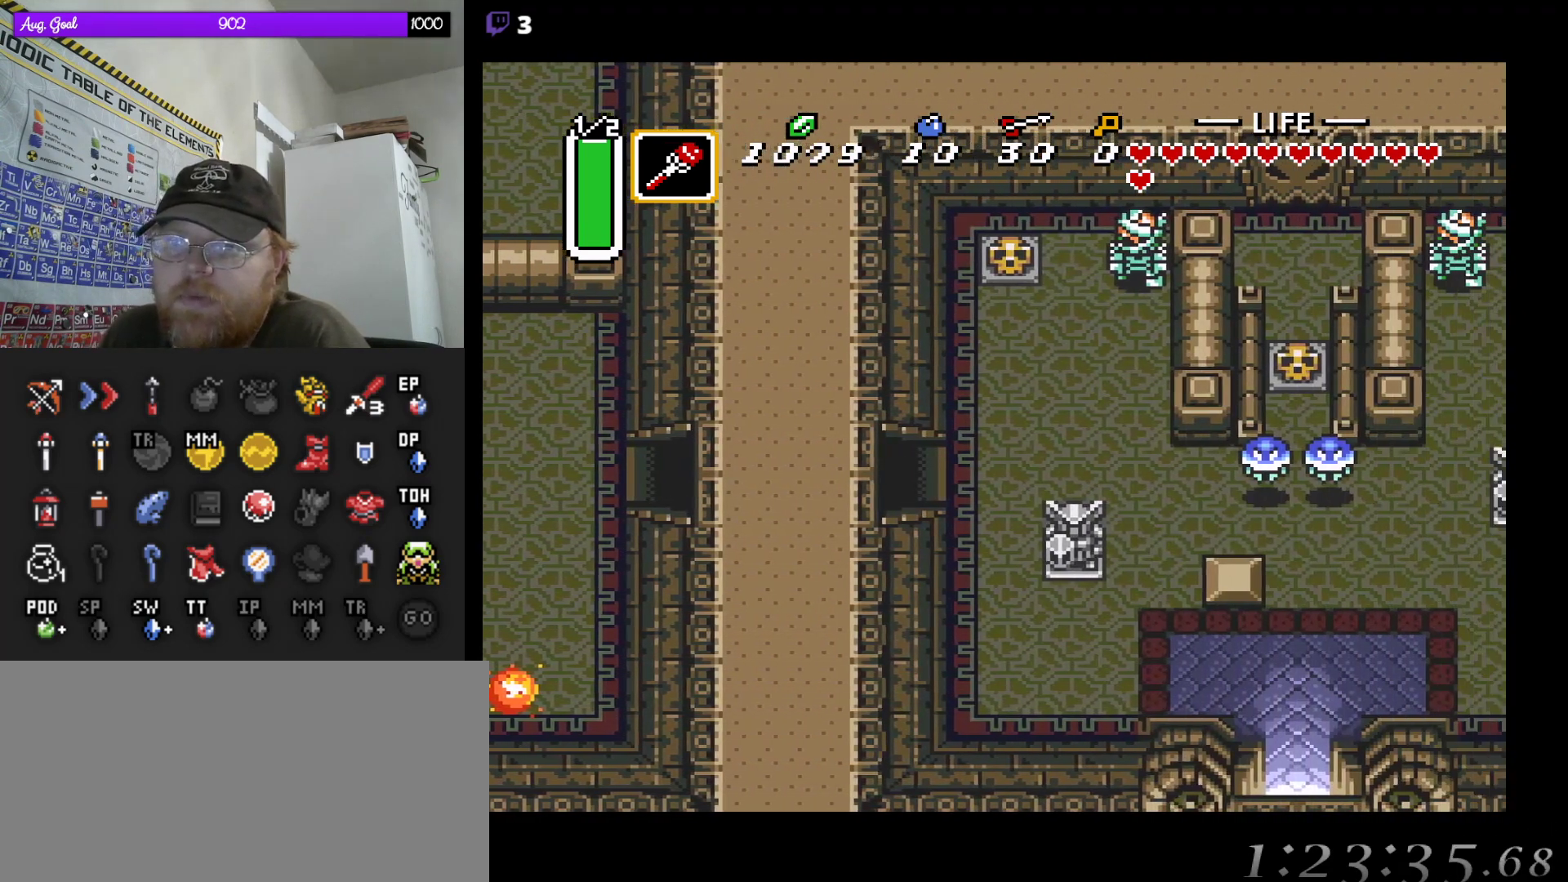
{"buttons": ["DPAD_DOWN", "DPAD_RIGHT"], "events": [[83, "DPAD_RIGHT", "down"], [333, "DPAD_DOWN", "down"]]}
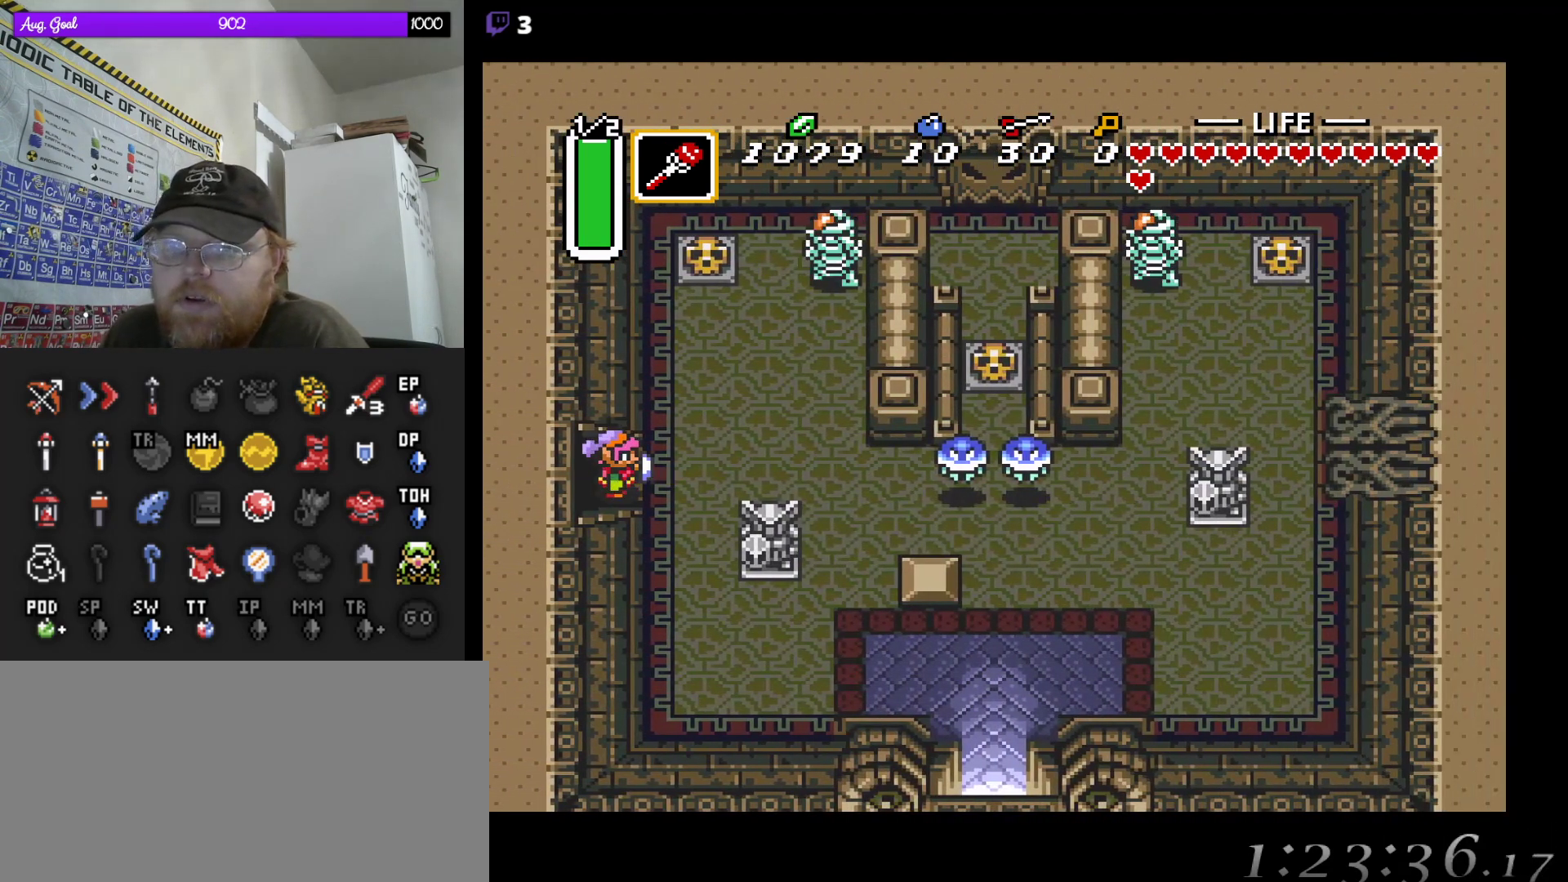
{"buttons": ["DPAD_DOWN", "DPAD_RIGHT"], "events": [[150, "DPAD_RIGHT", "up"], [217, "DPAD_RIGHT", "down"], [233, "DPAD_RIGHT", "up"], [500, "DPAD_RIGHT", "down"]]}
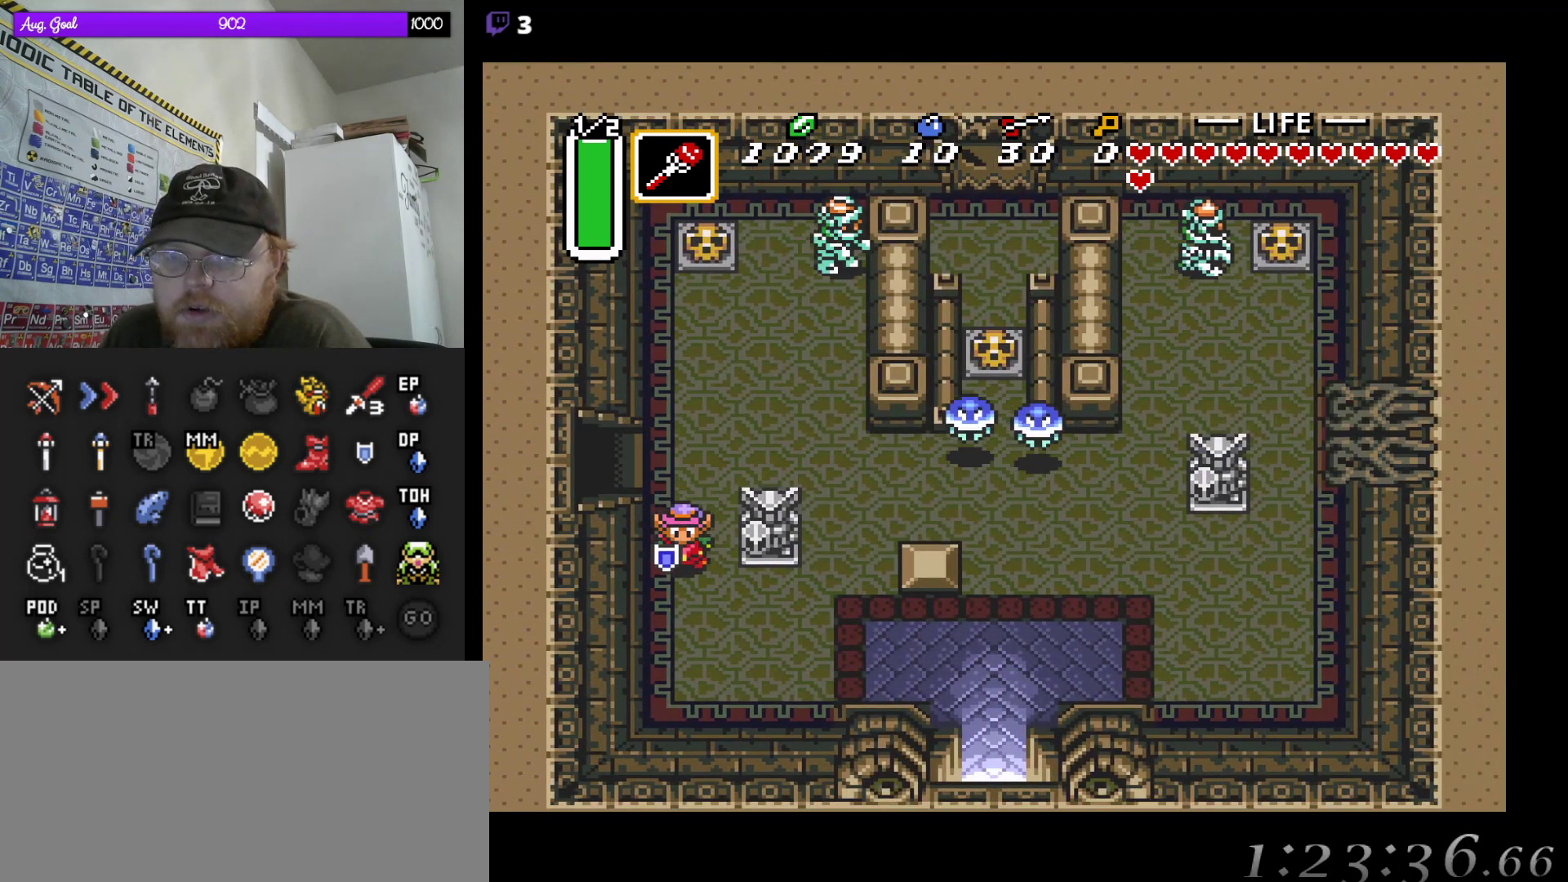
{"buttons": ["DPAD_DOWN", "DPAD_RIGHT"], "events": []}
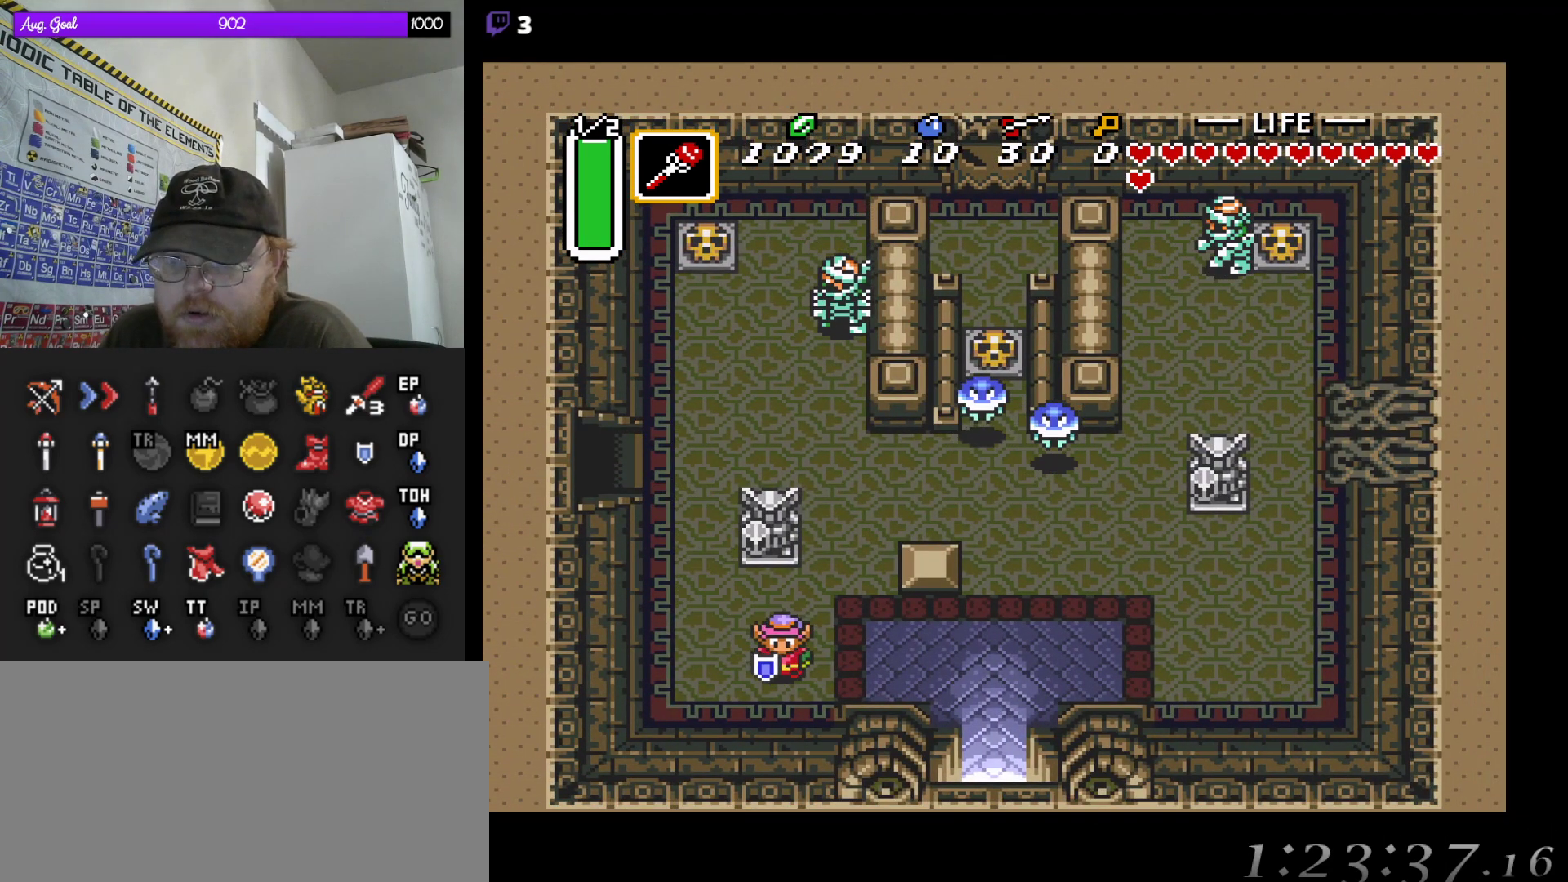
{"buttons": ["DPAD_DOWN", "DPAD_RIGHT"], "events": [[33, "DPAD_DOWN", "up"], [400, "DPAD_DOWN", "down"]]}